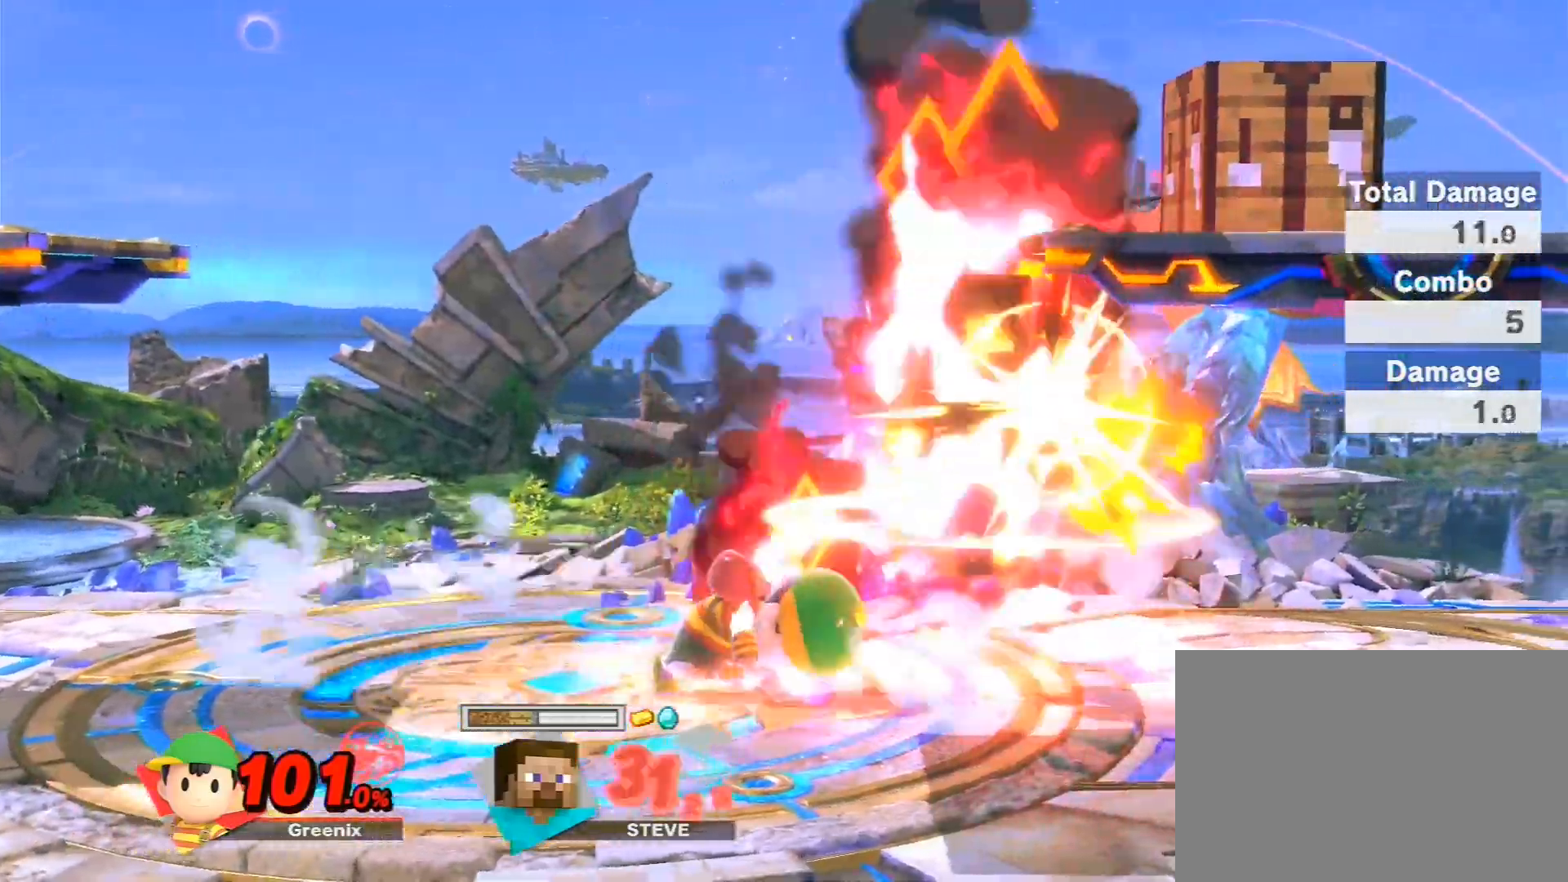
Gameplay with a controller (Xbox layout); each line is a JSON object with the inputs held at the frame after it (dt_ms = milliseconds from this image to that frame). "events" lists button and stick changes between this image and that frame as [ms after this image, input, new state], when the widget could be followed in between. Not read: A B L2 L3 R3 X Y.
{"dt_ms": 500, "buttons": [], "left_stick": "down-right", "right_stick": "center"}
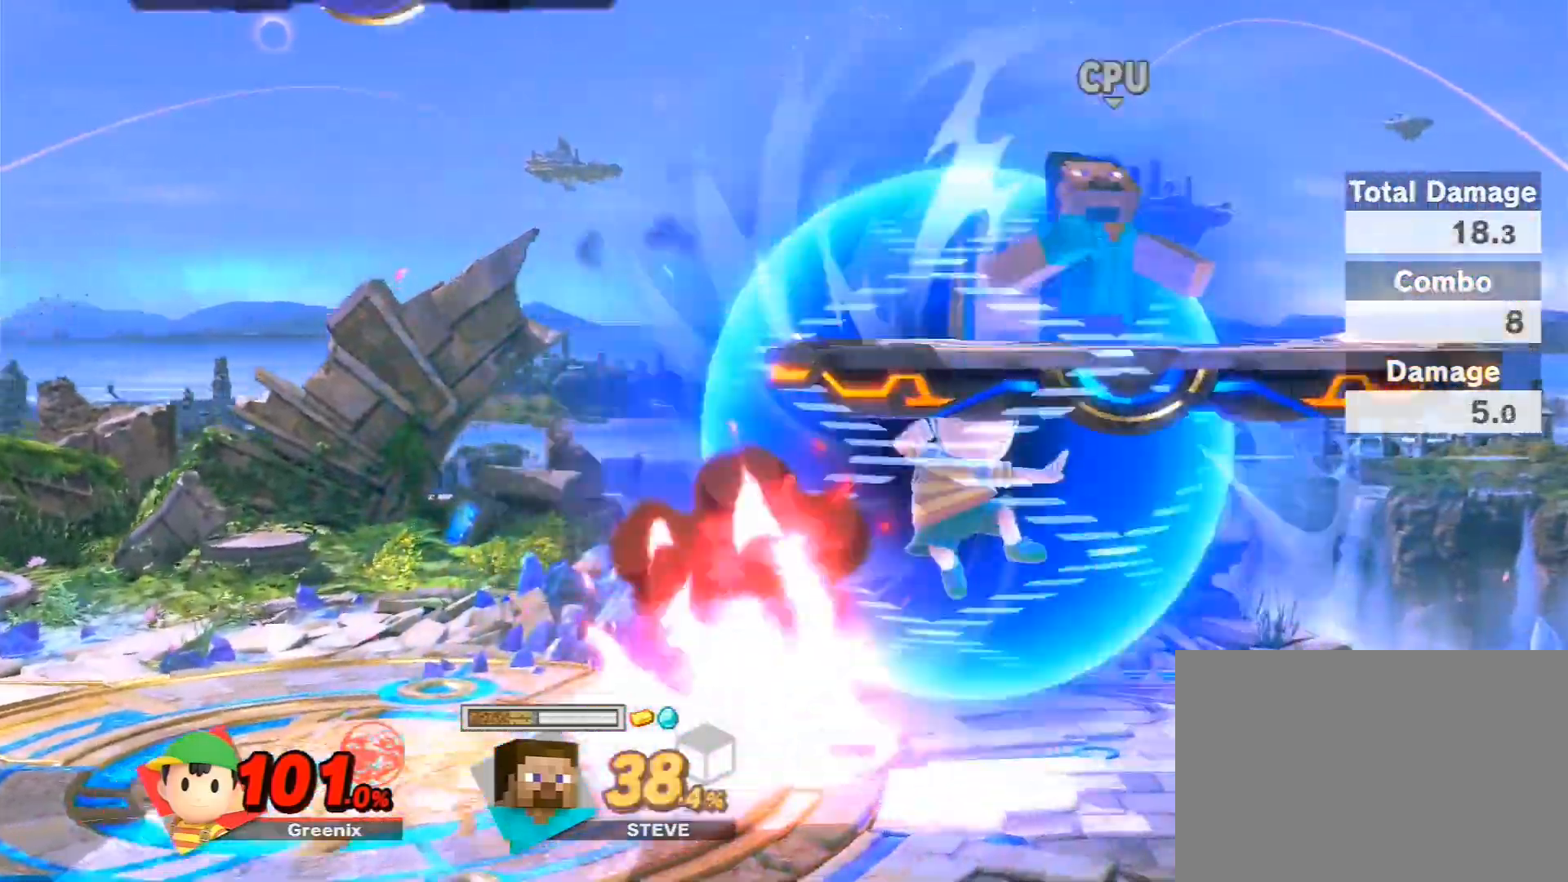
{"dt_ms": 500, "buttons": [], "left_stick": "right", "right_stick": "center", "events": [[100, "left_stick", "right"]]}
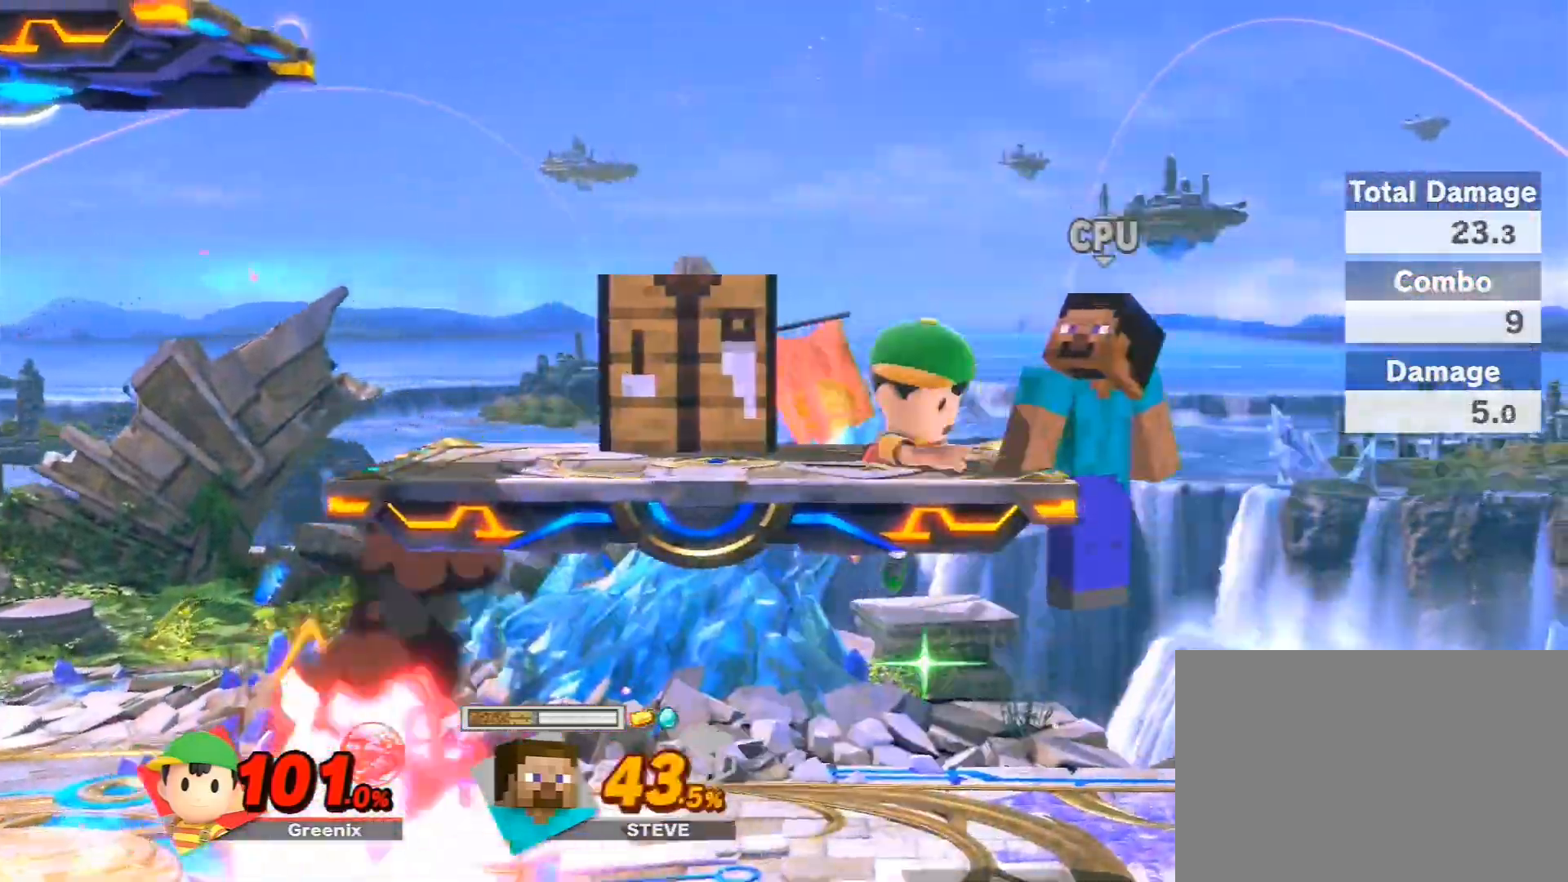
{"dt_ms": 500, "buttons": [], "left_stick": "down-right", "right_stick": "center", "events": [[100, "left_stick", "center"], [500, "left_stick", "down-right"]]}
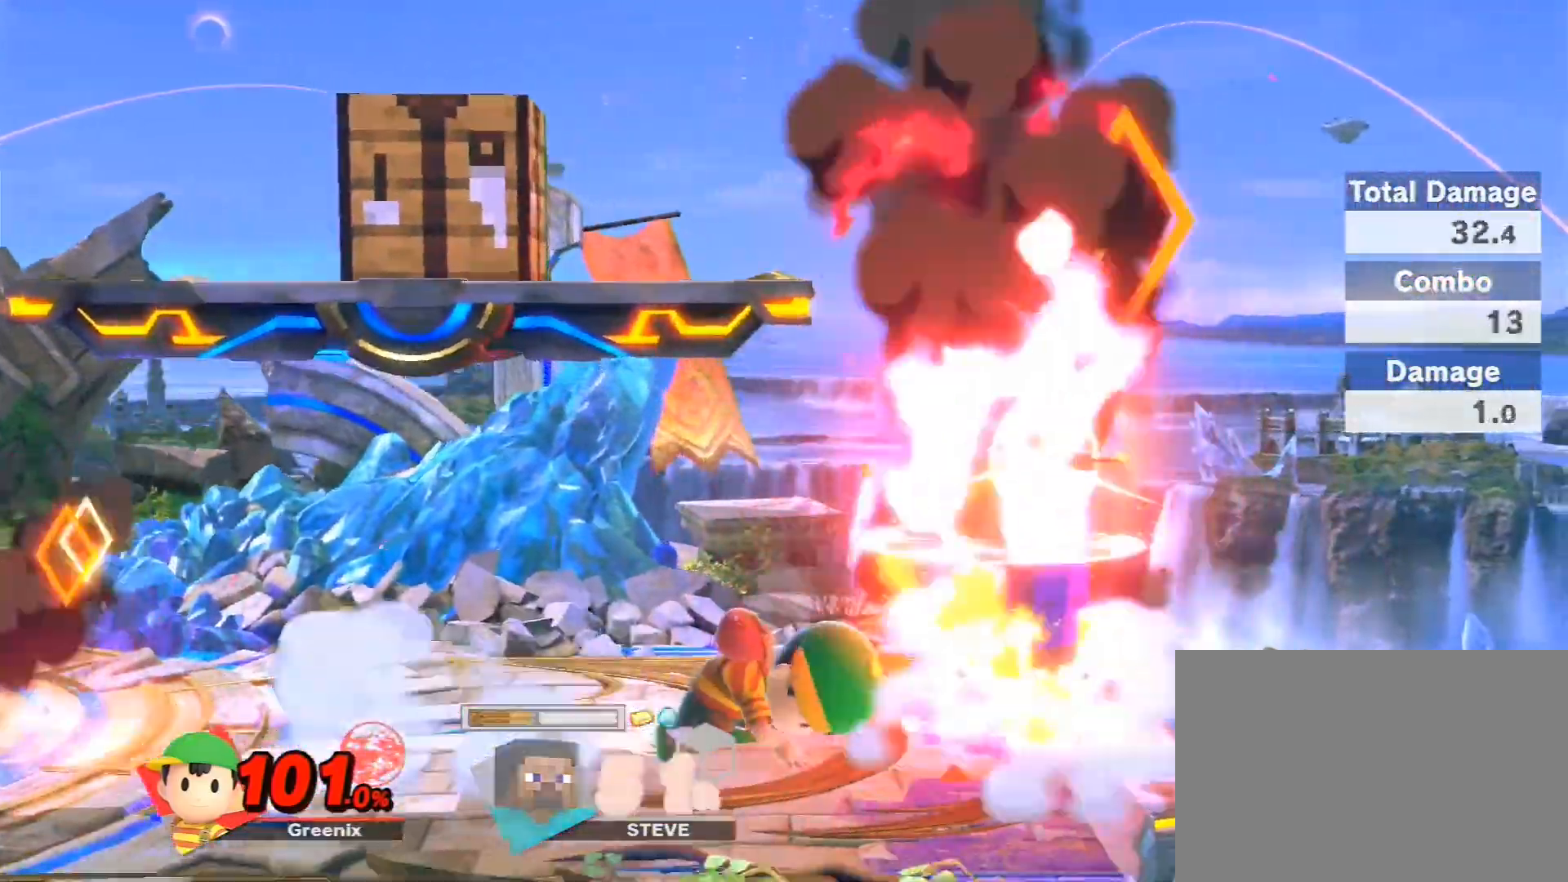
{"dt_ms": 1000, "buttons": [], "left_stick": "right", "right_stick": "down"}
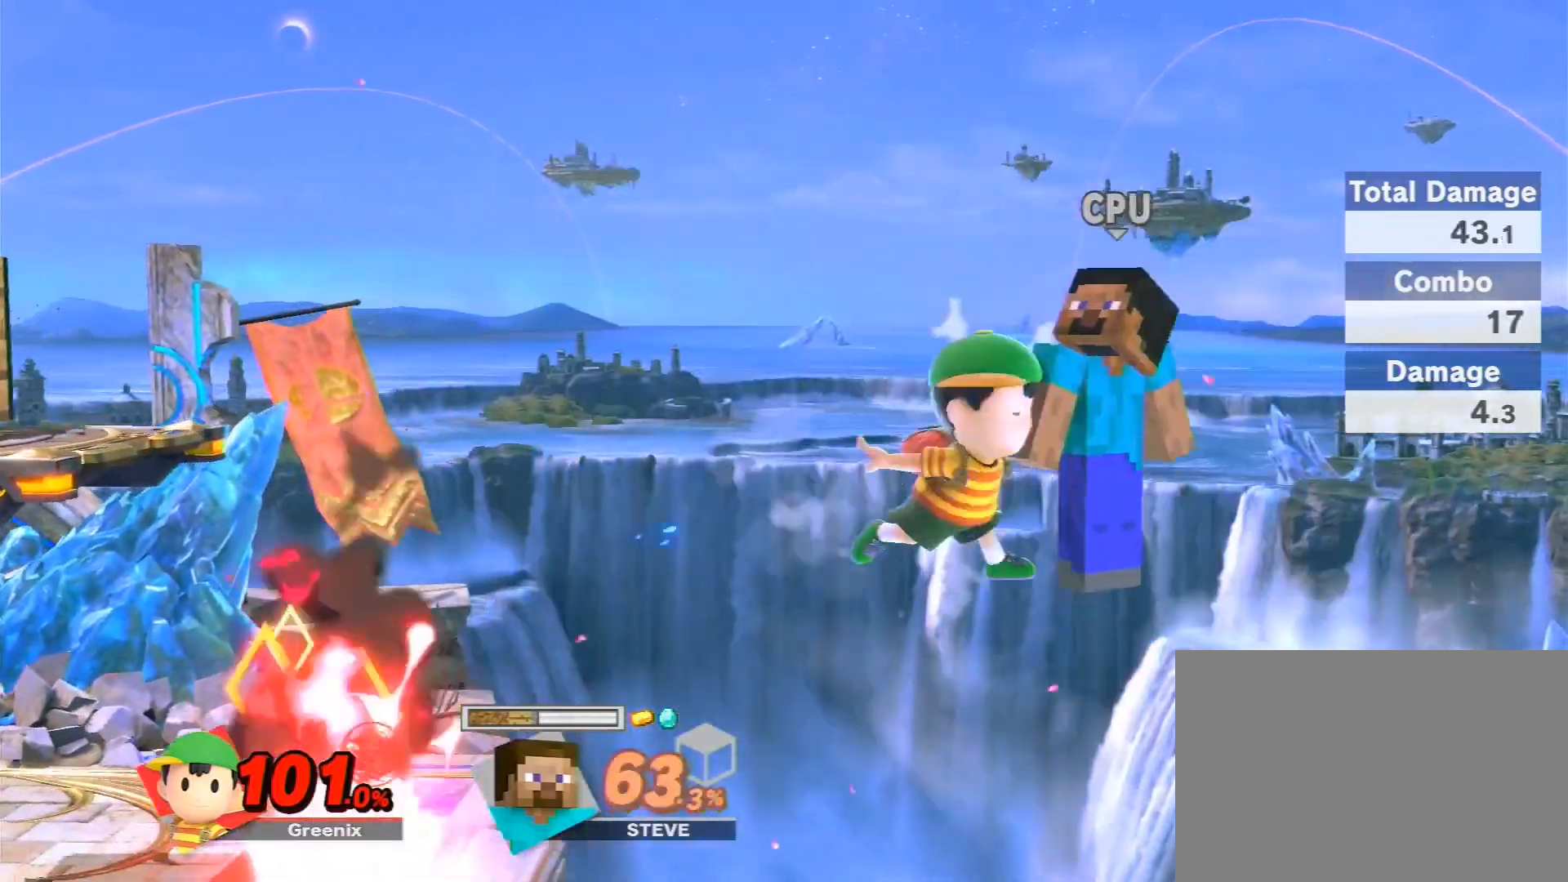
{"dt_ms": 500, "buttons": [], "left_stick": "up-left", "right_stick": "center", "events": [[500, "left_stick", "up-left"], [500, "right_stick", "center"]]}
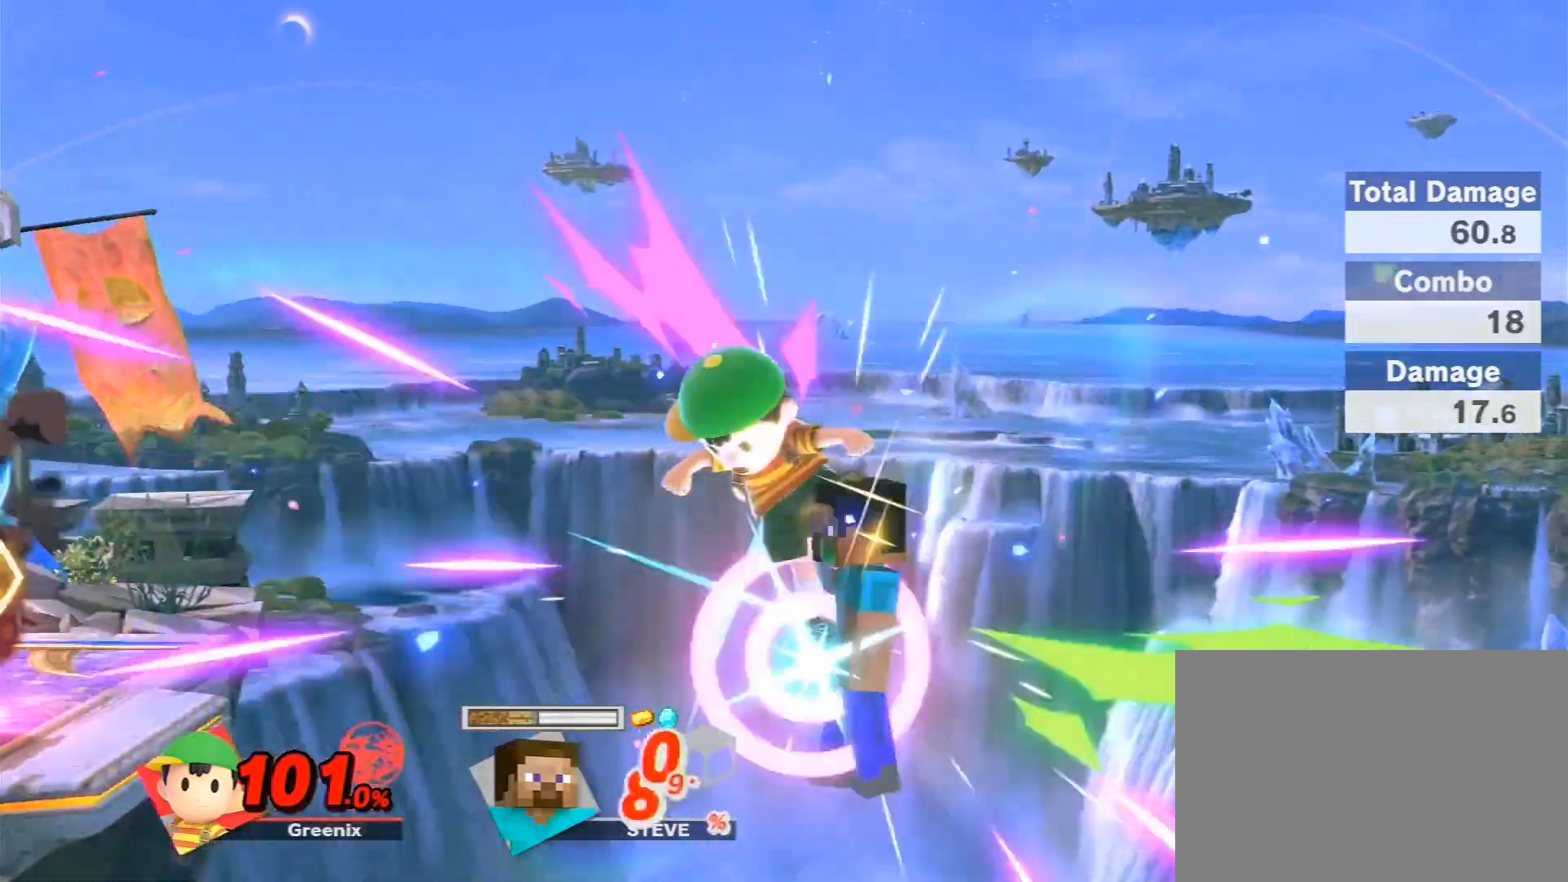
{"dt_ms": 500, "buttons": [], "left_stick": "up", "right_stick": "center"}
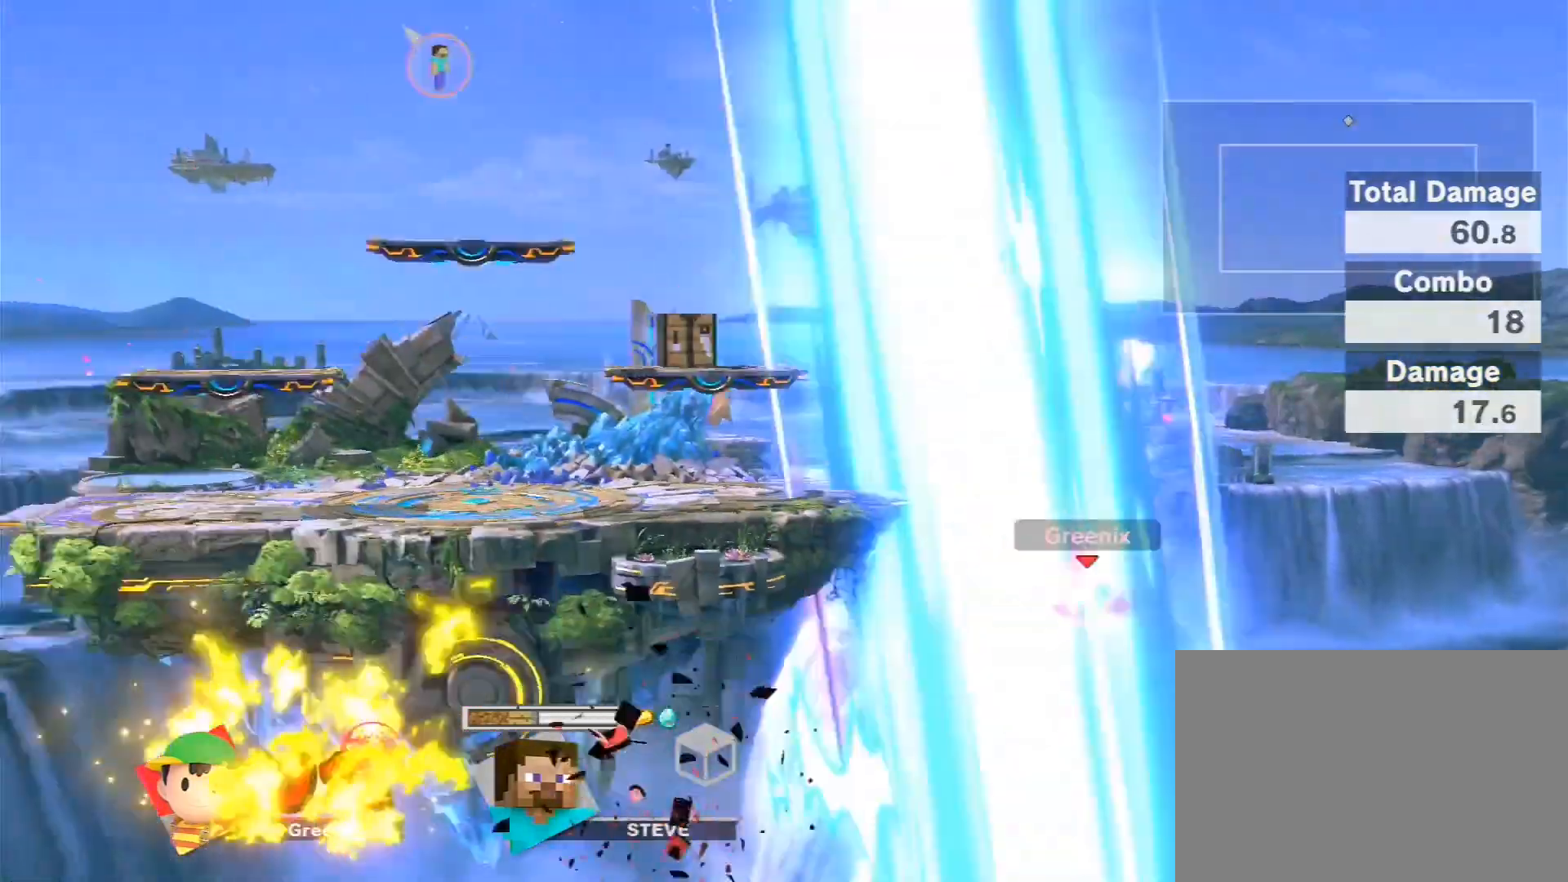
{"dt_ms": 500, "buttons": [], "left_stick": "down", "right_stick": "center", "events": [[200, "left_stick", "right"], [367, "left_stick", "down-right"], [500, "left_stick", "down"]]}
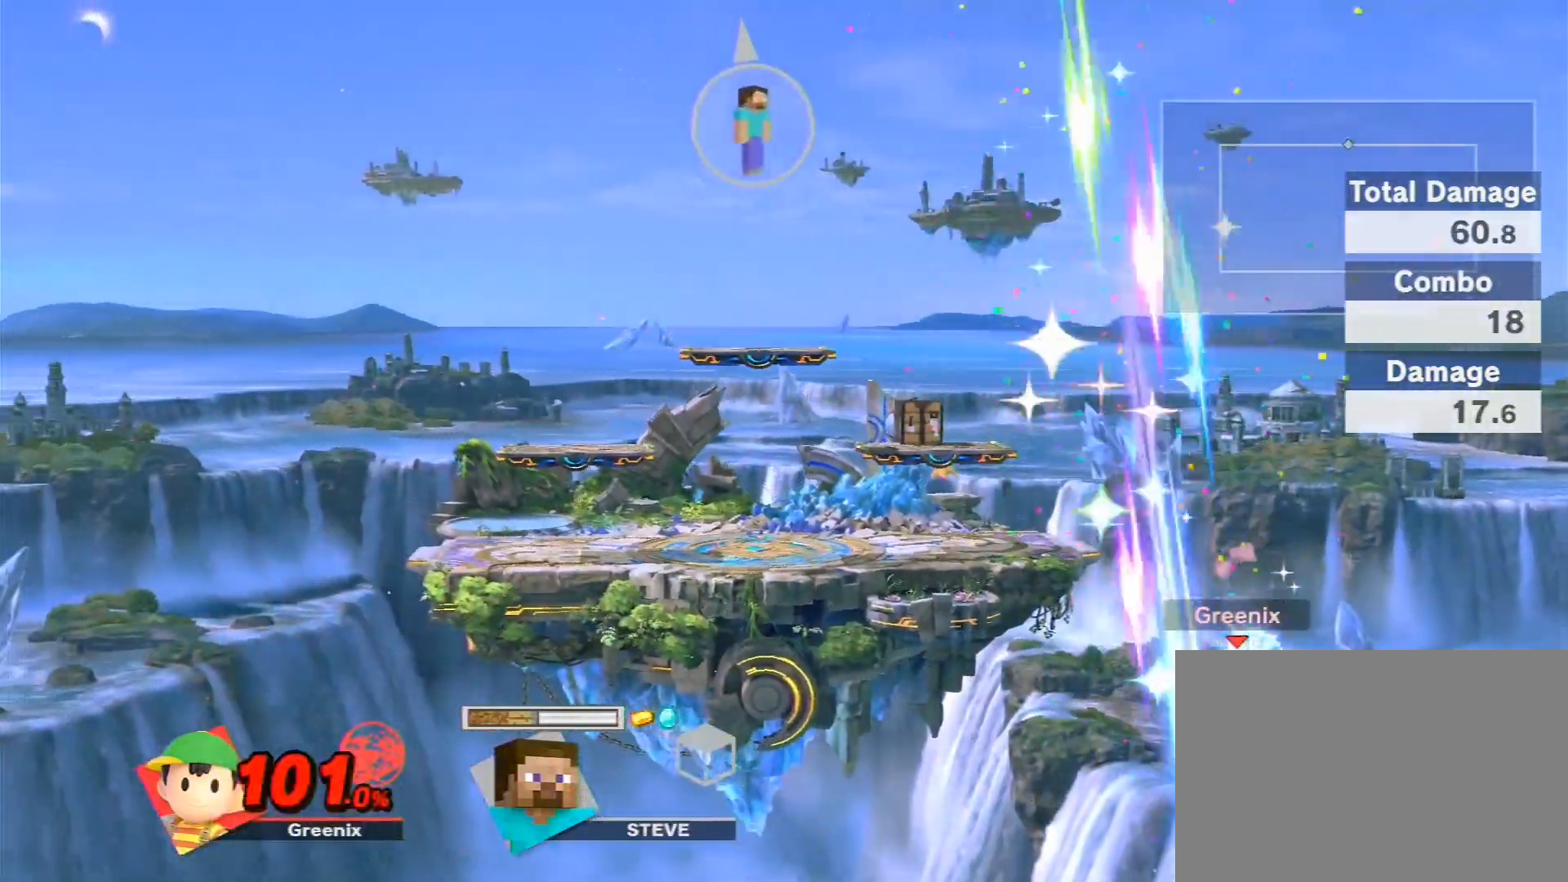
{"dt_ms": 1000, "buttons": [], "left_stick": "center", "right_stick": "center"}
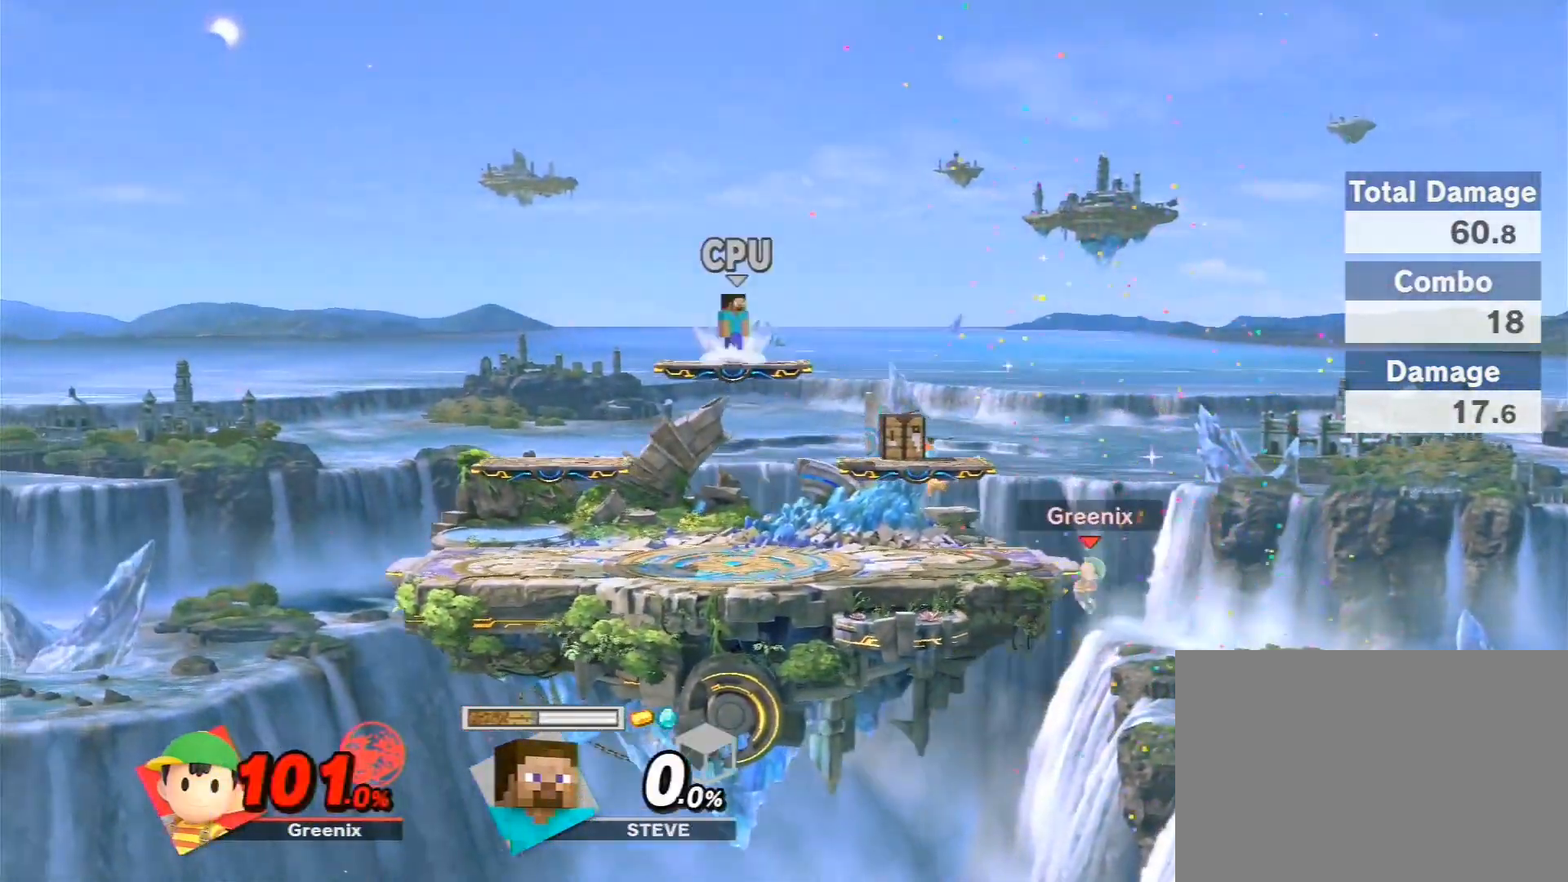
{"dt_ms": 500, "buttons": [], "left_stick": "center", "right_stick": "center", "events": []}
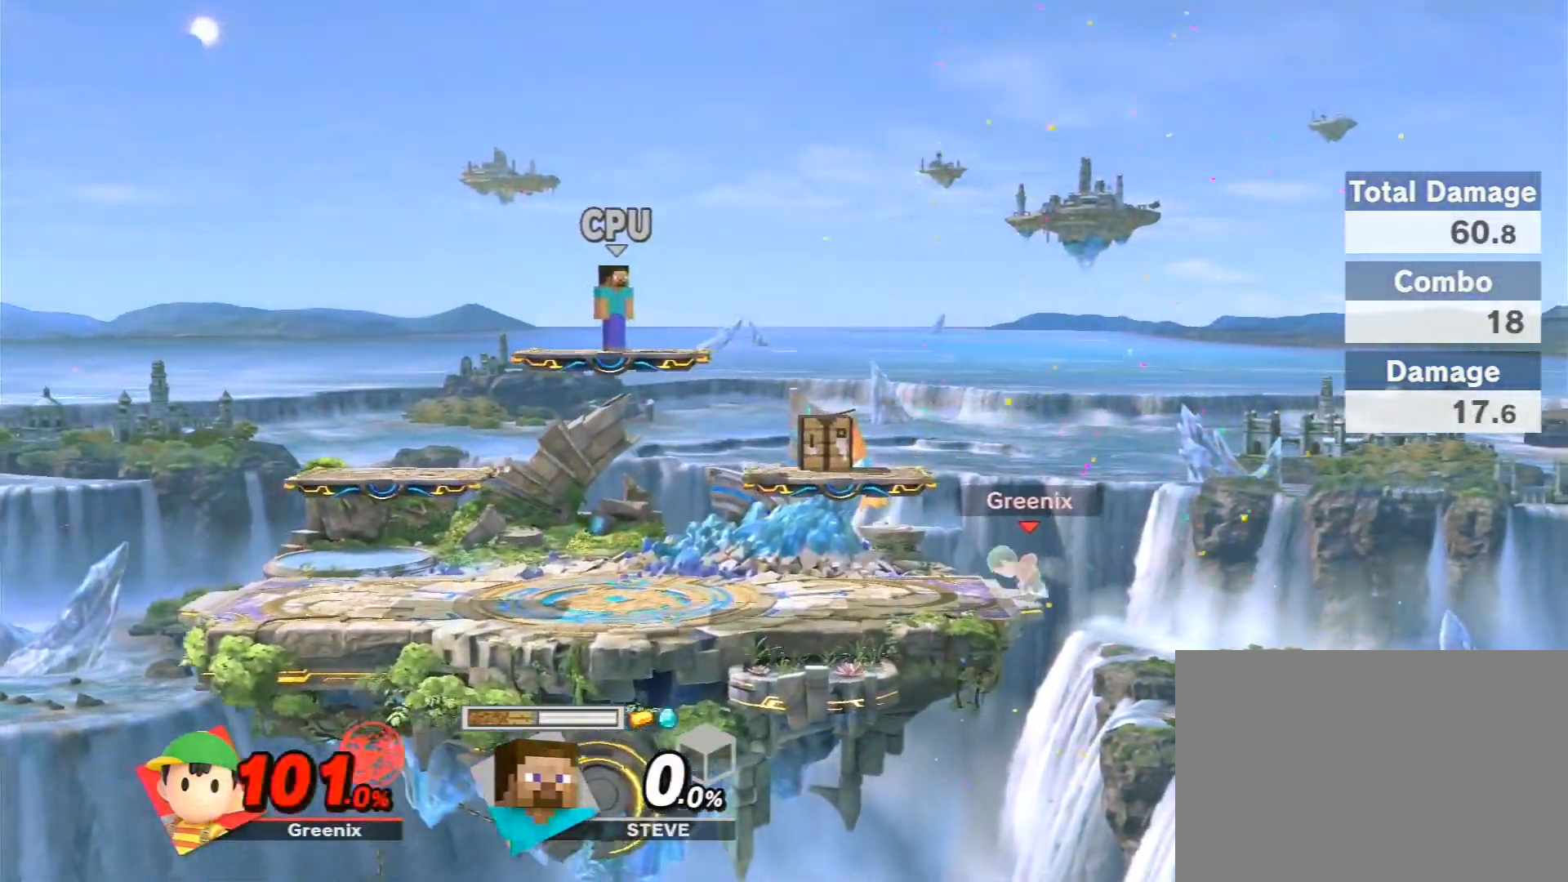
{"dt_ms": 500, "buttons": [], "left_stick": "center", "right_stick": "center", "events": []}
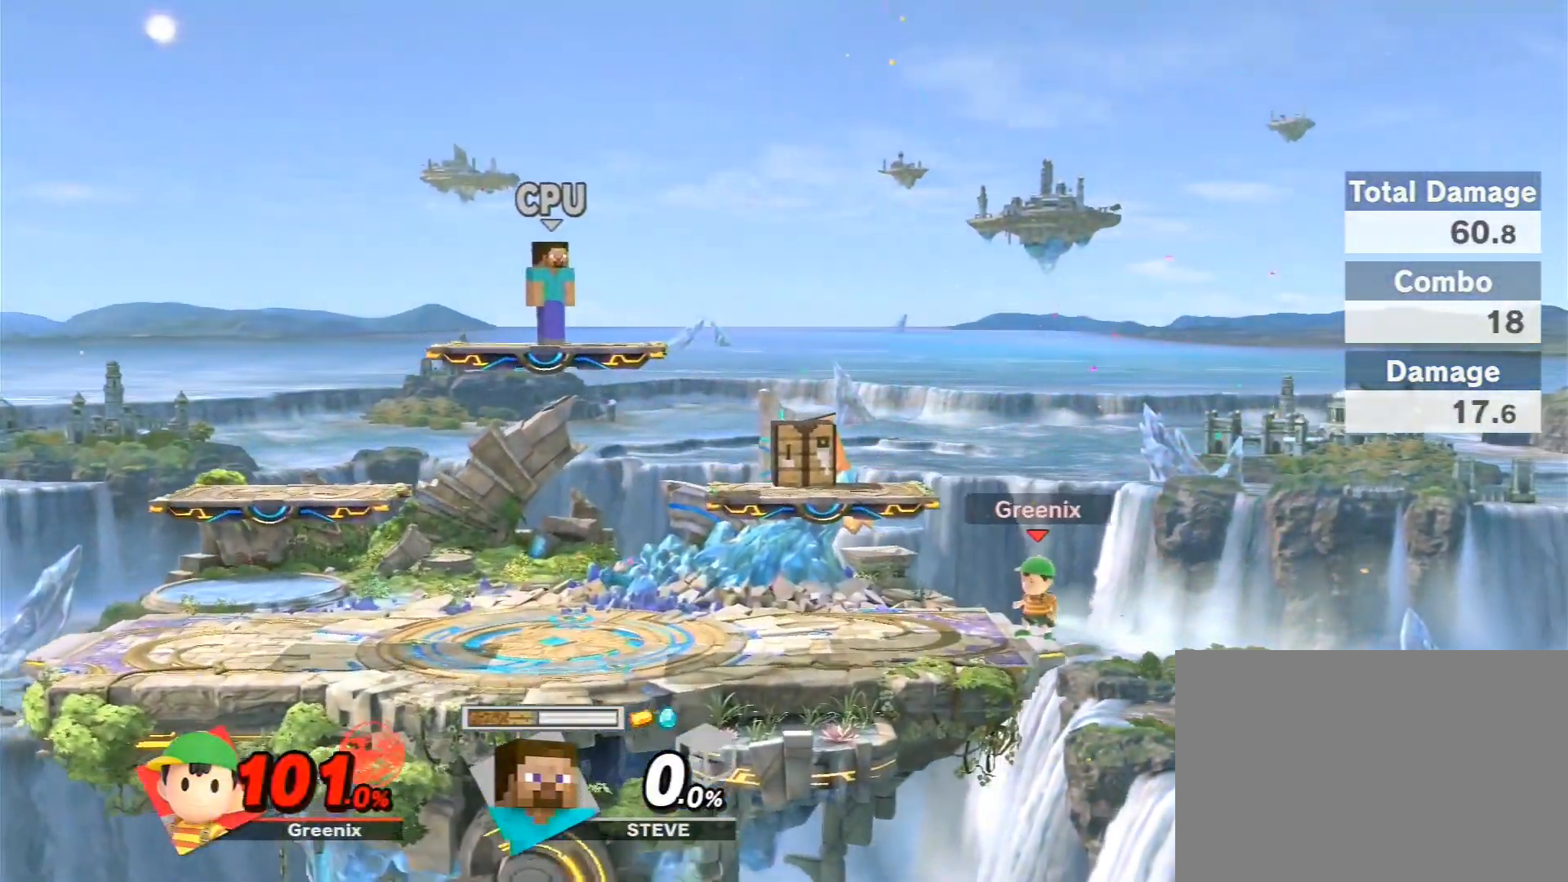
{"dt_ms": 500, "buttons": [], "left_stick": "center", "right_stick": "center", "events": []}
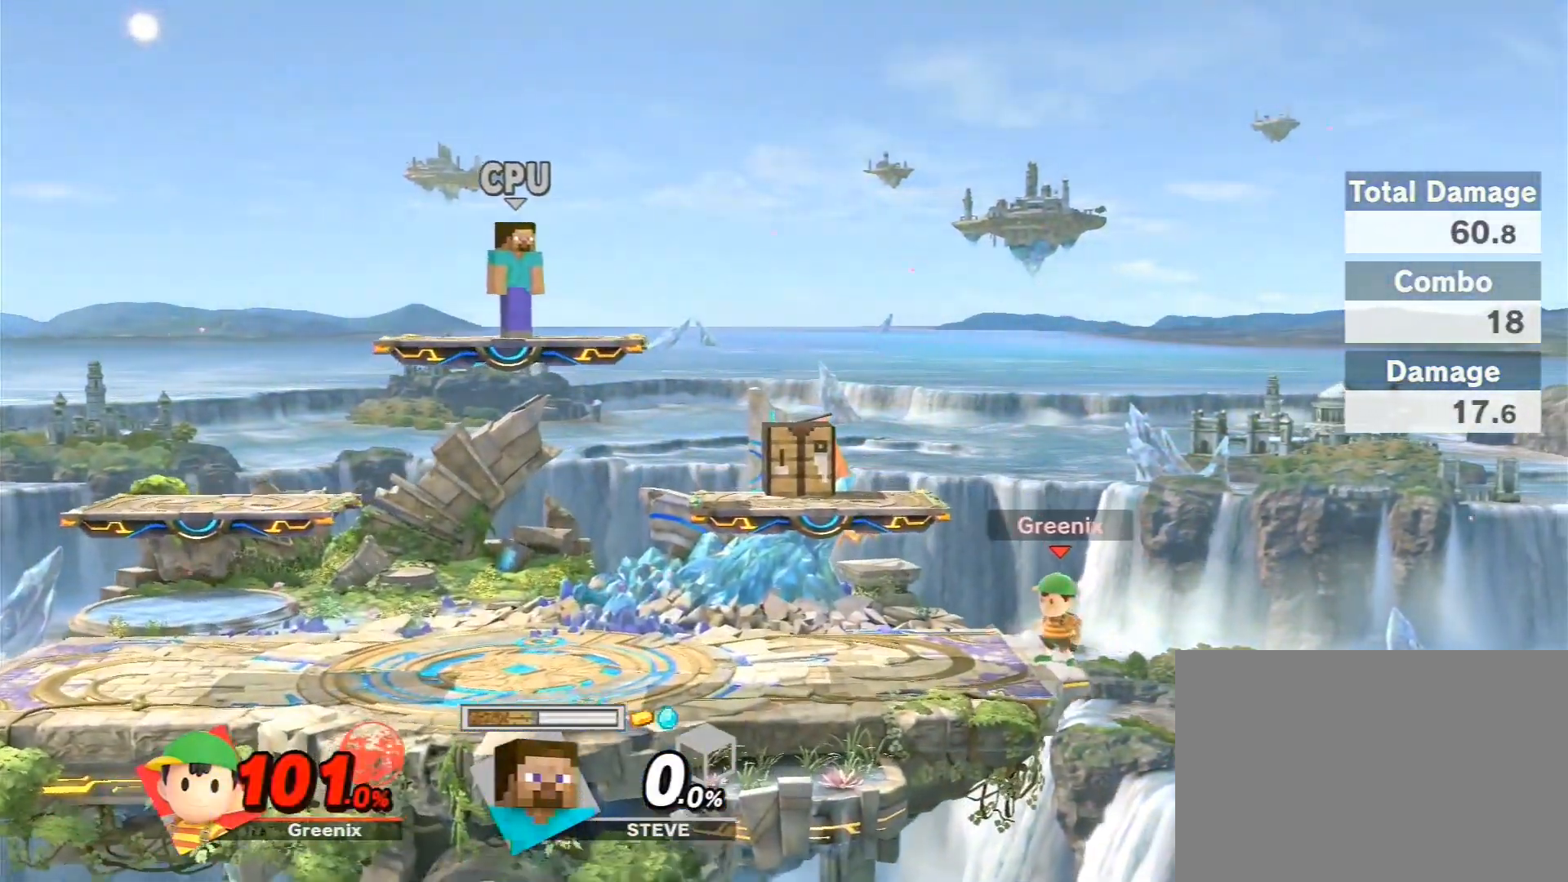
{"dt_ms": 500, "buttons": ["L1"], "left_stick": "up", "right_stick": "center", "events": [[433, "left_stick", "up"], [467, "L1", "down"]]}
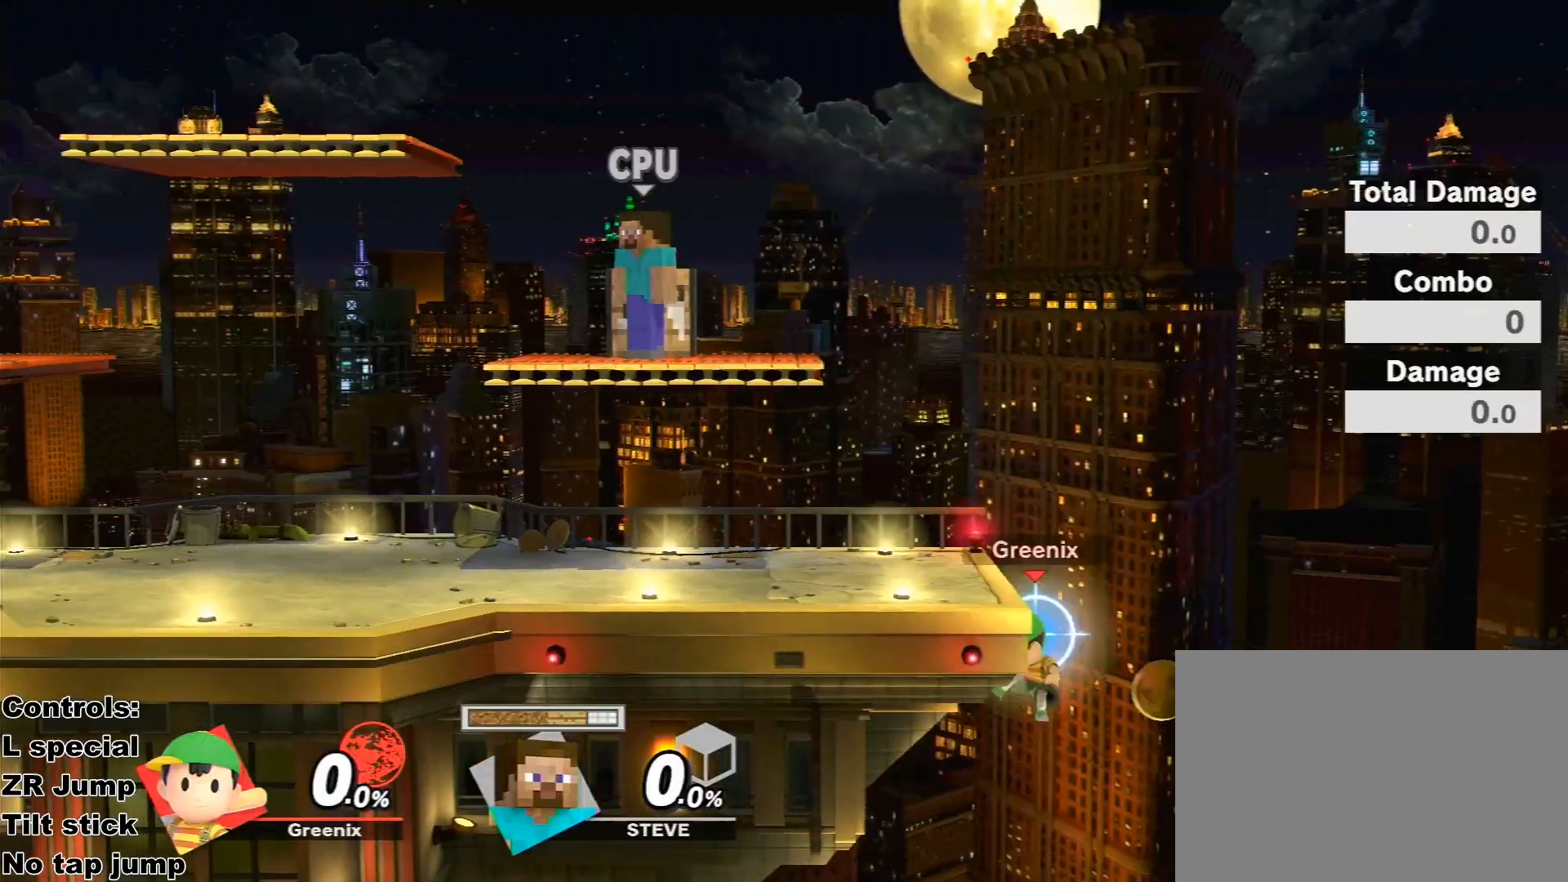
{"dt_ms": 500, "buttons": [], "left_stick": "up", "right_stick": "center", "events": [[167, "L1", "up"], [167, "left_stick", "up-left"], [300, "left_stick", "up"]]}
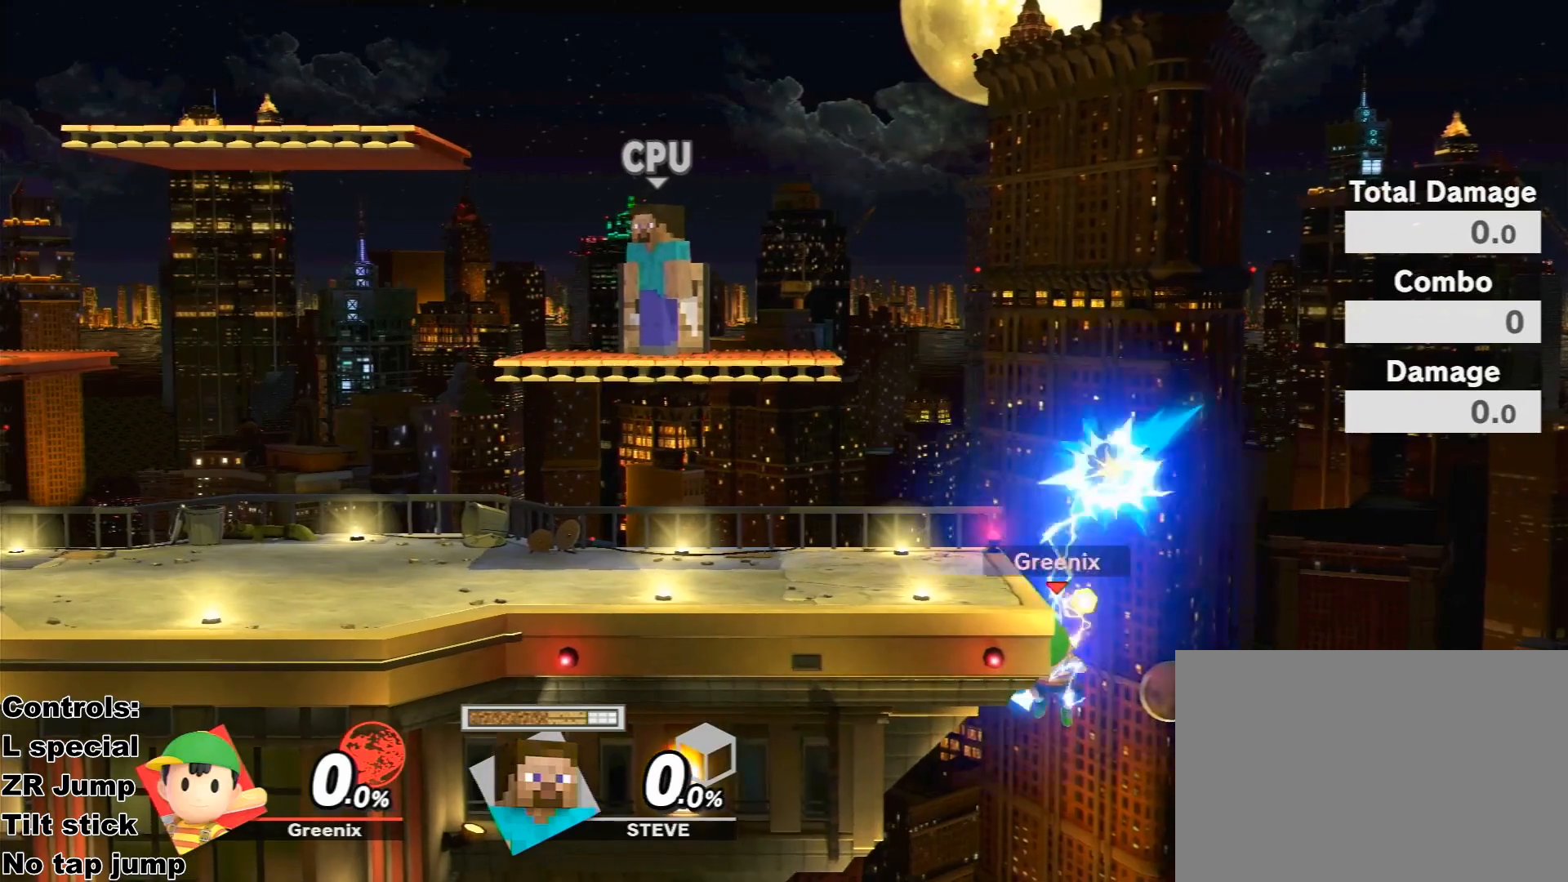
{"dt_ms": 500, "buttons": [], "left_stick": "down", "right_stick": "center", "events": [[67, "left_stick", "down"], [200, "left_stick", "down-left"], [333, "left_stick", "up-left"], [467, "left_stick", "down"]]}
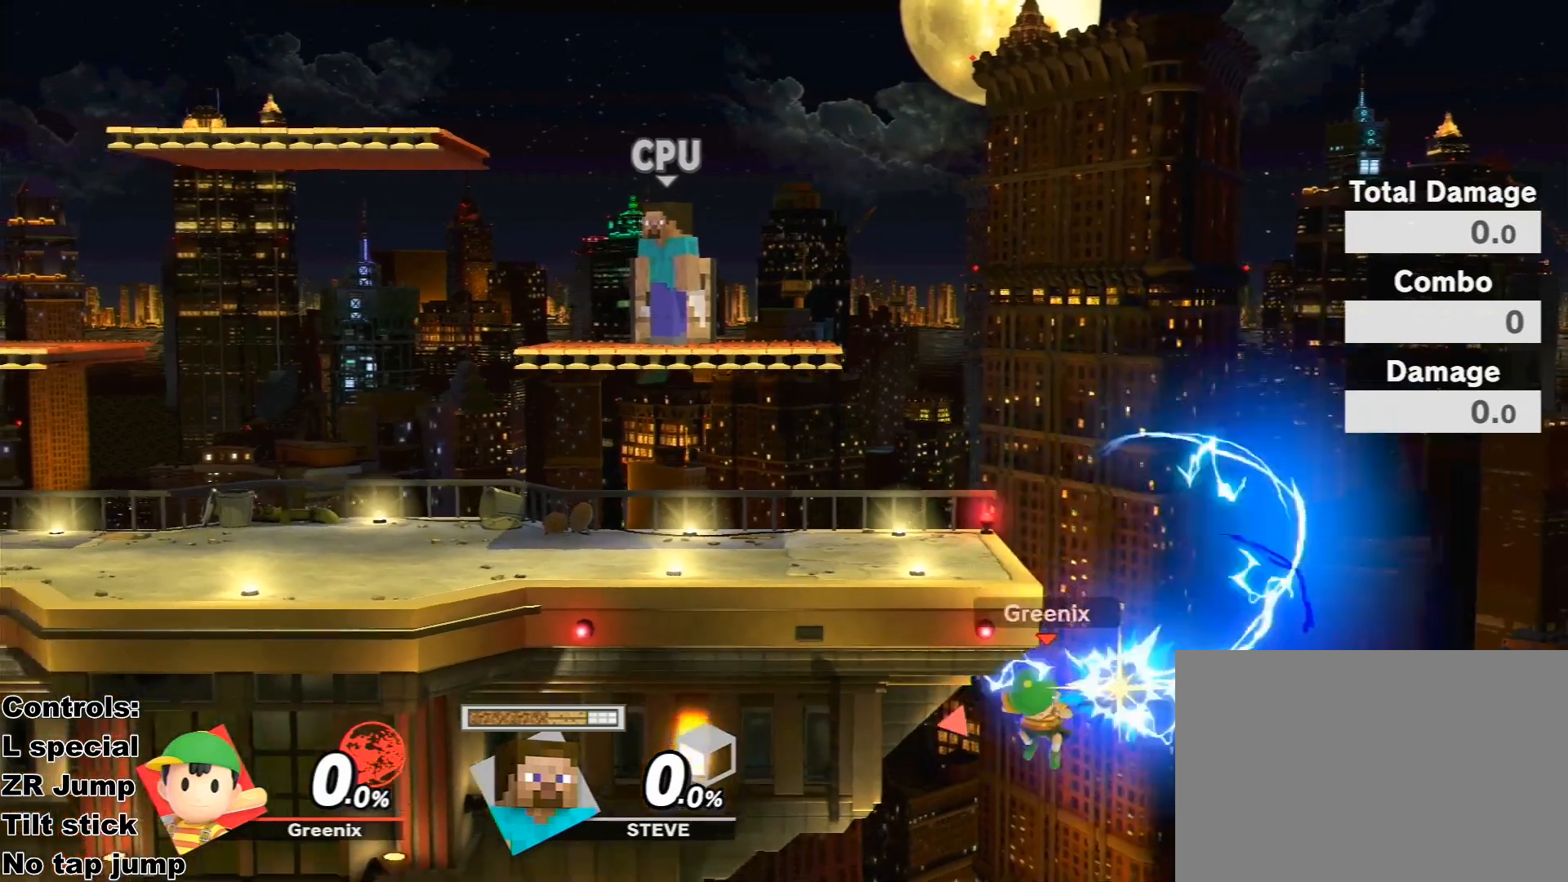
{"dt_ms": 500, "buttons": ["L1"], "left_stick": "up", "right_stick": "center", "events": [[233, "left_stick", "up"], [333, "L1", "down"]]}
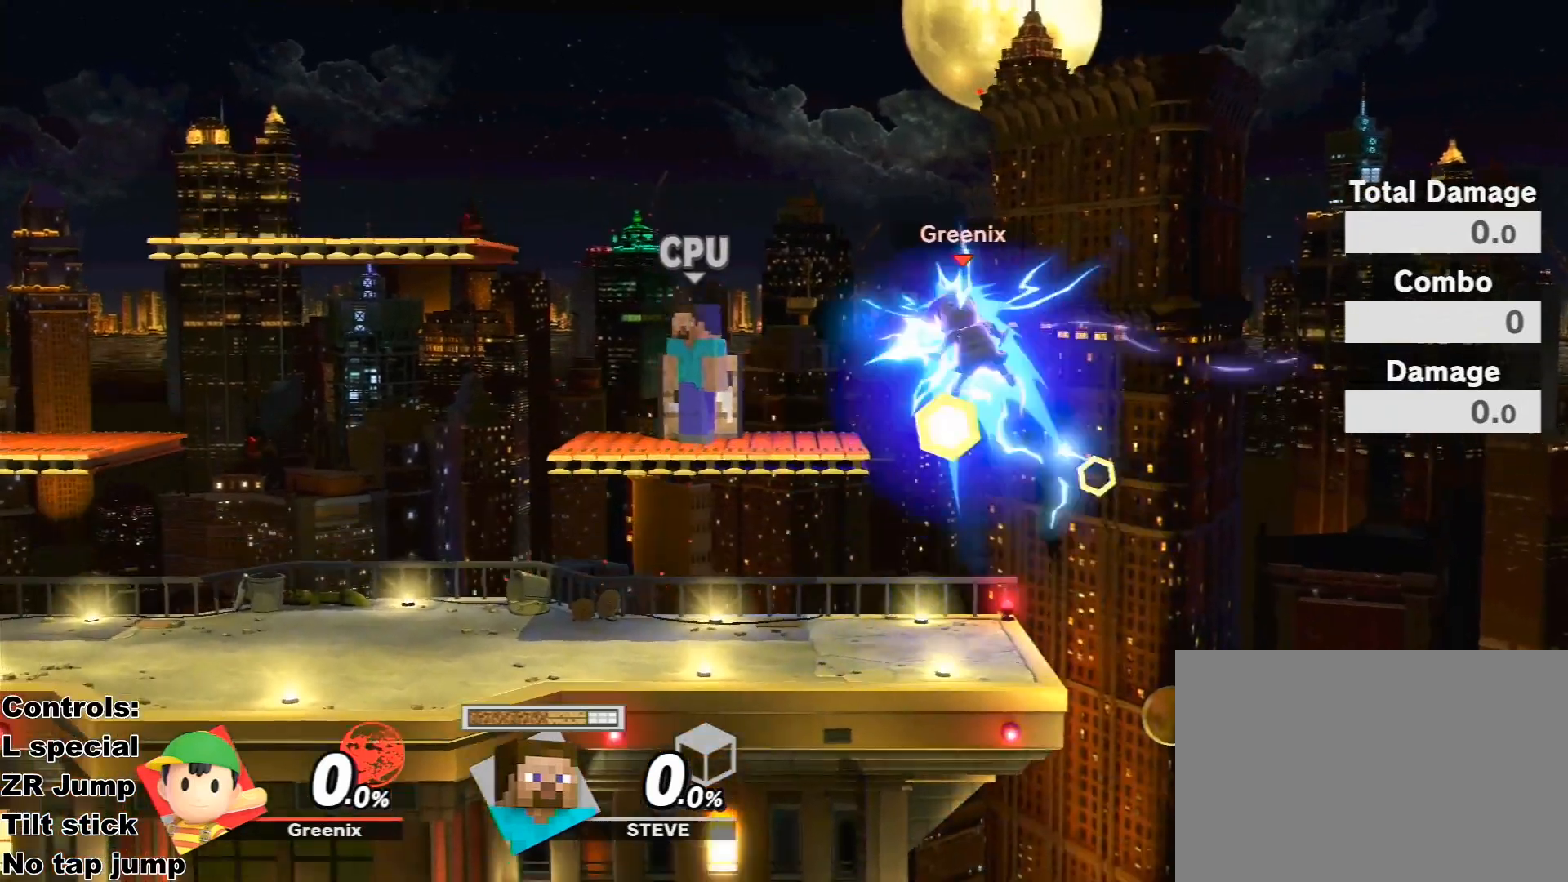
{"dt_ms": 500, "buttons": [], "left_stick": "right", "right_stick": "center", "events": [[100, "L1", "up"], [133, "left_stick", "center"], [233, "left_stick", "right"]]}
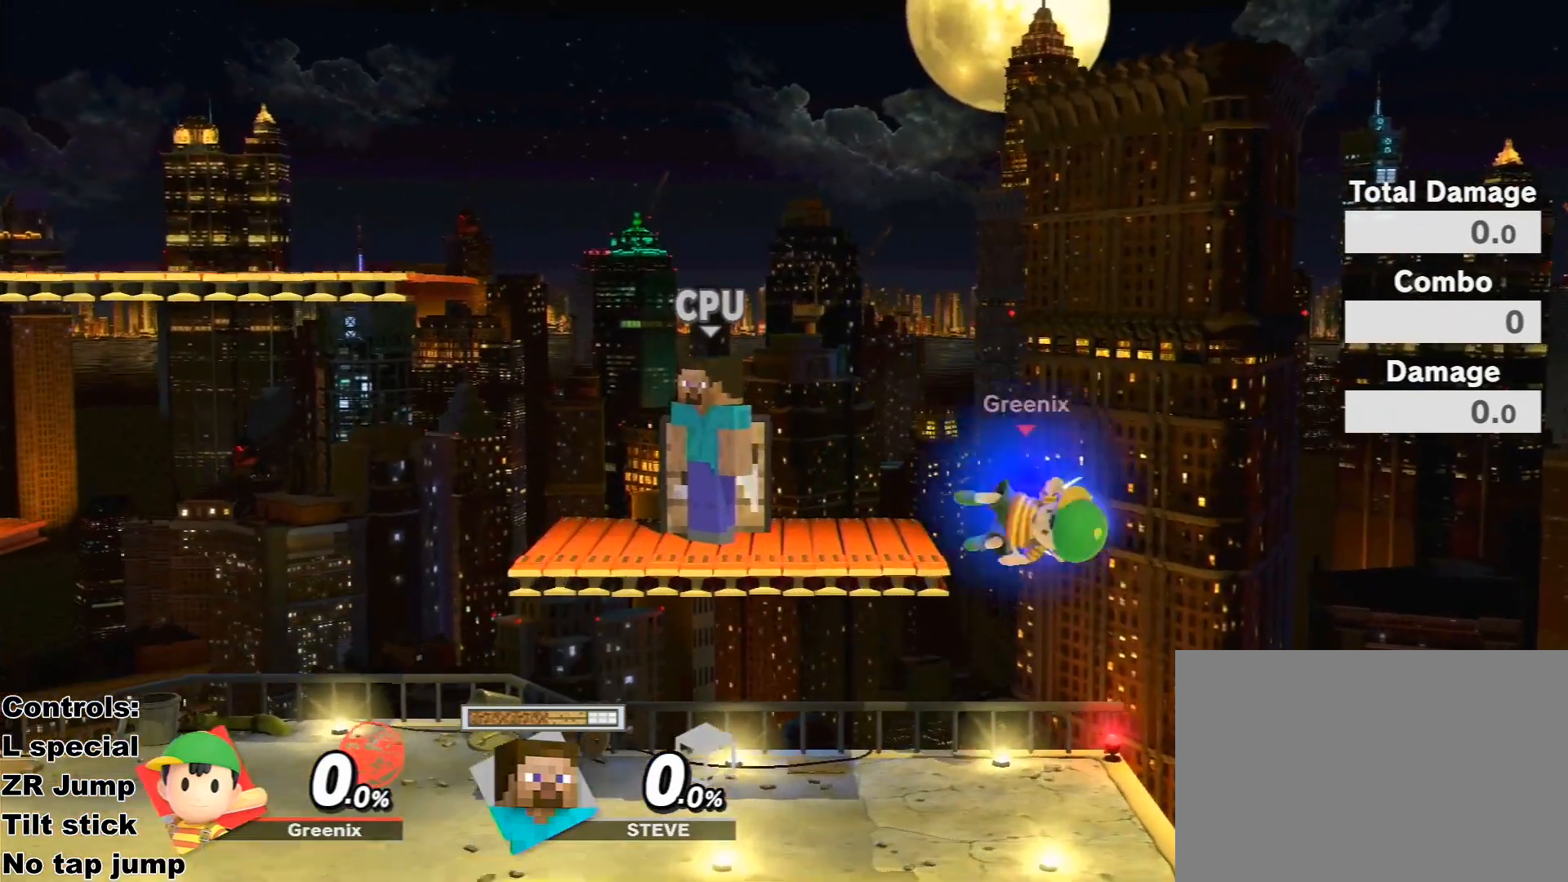
{"dt_ms": 500, "buttons": [], "left_stick": "center", "right_stick": "center", "events": [[433, "left_stick", "center"]]}
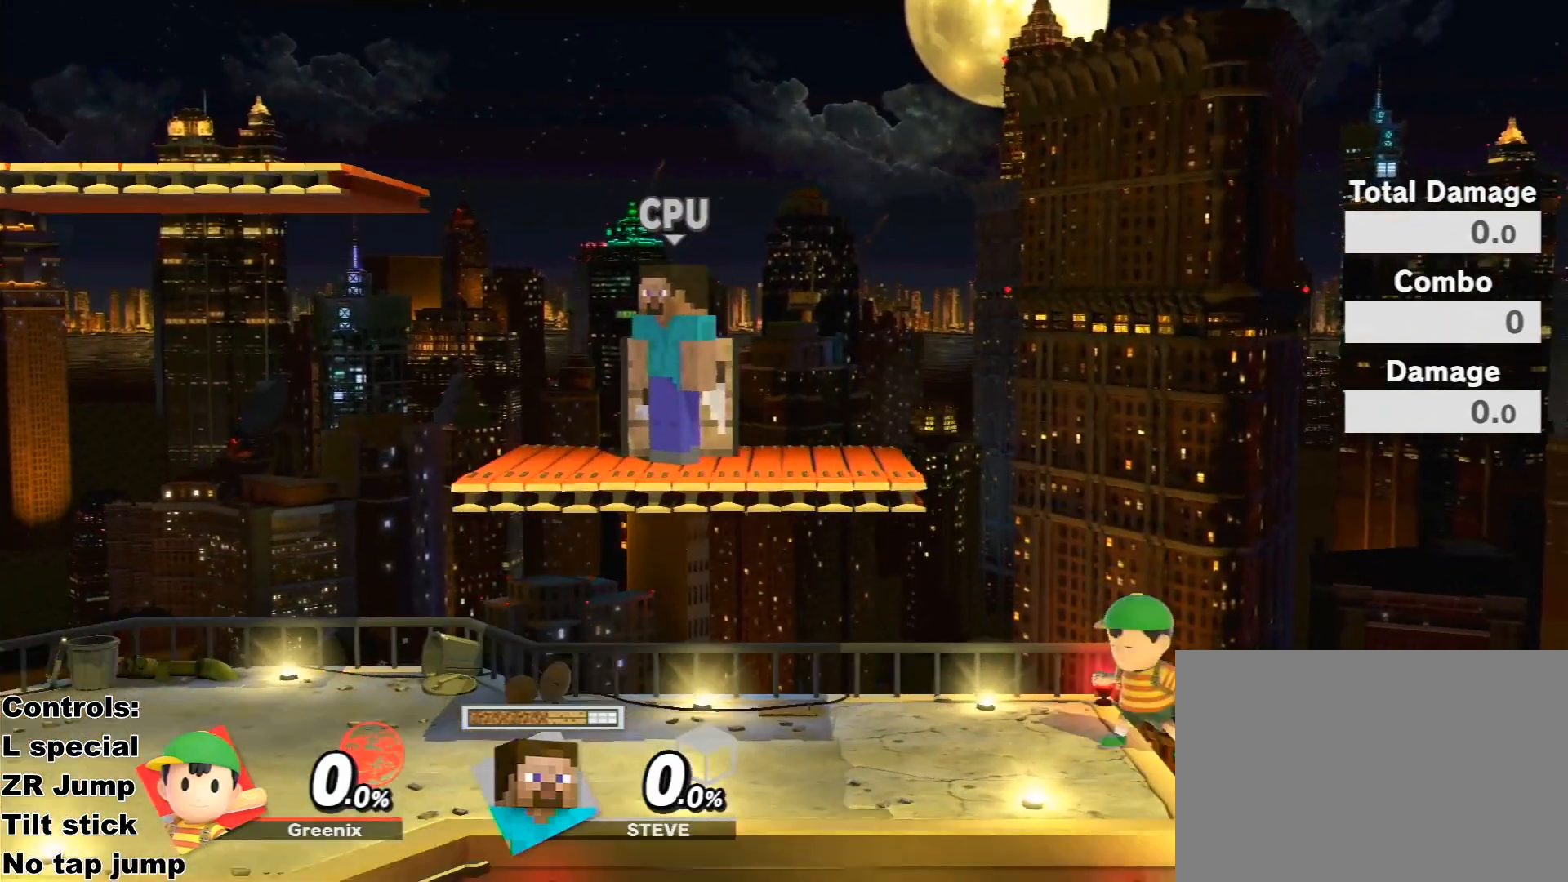
{"dt_ms": 500, "buttons": [], "left_stick": "right", "right_stick": "center", "events": [[467, "left_stick", "right"]]}
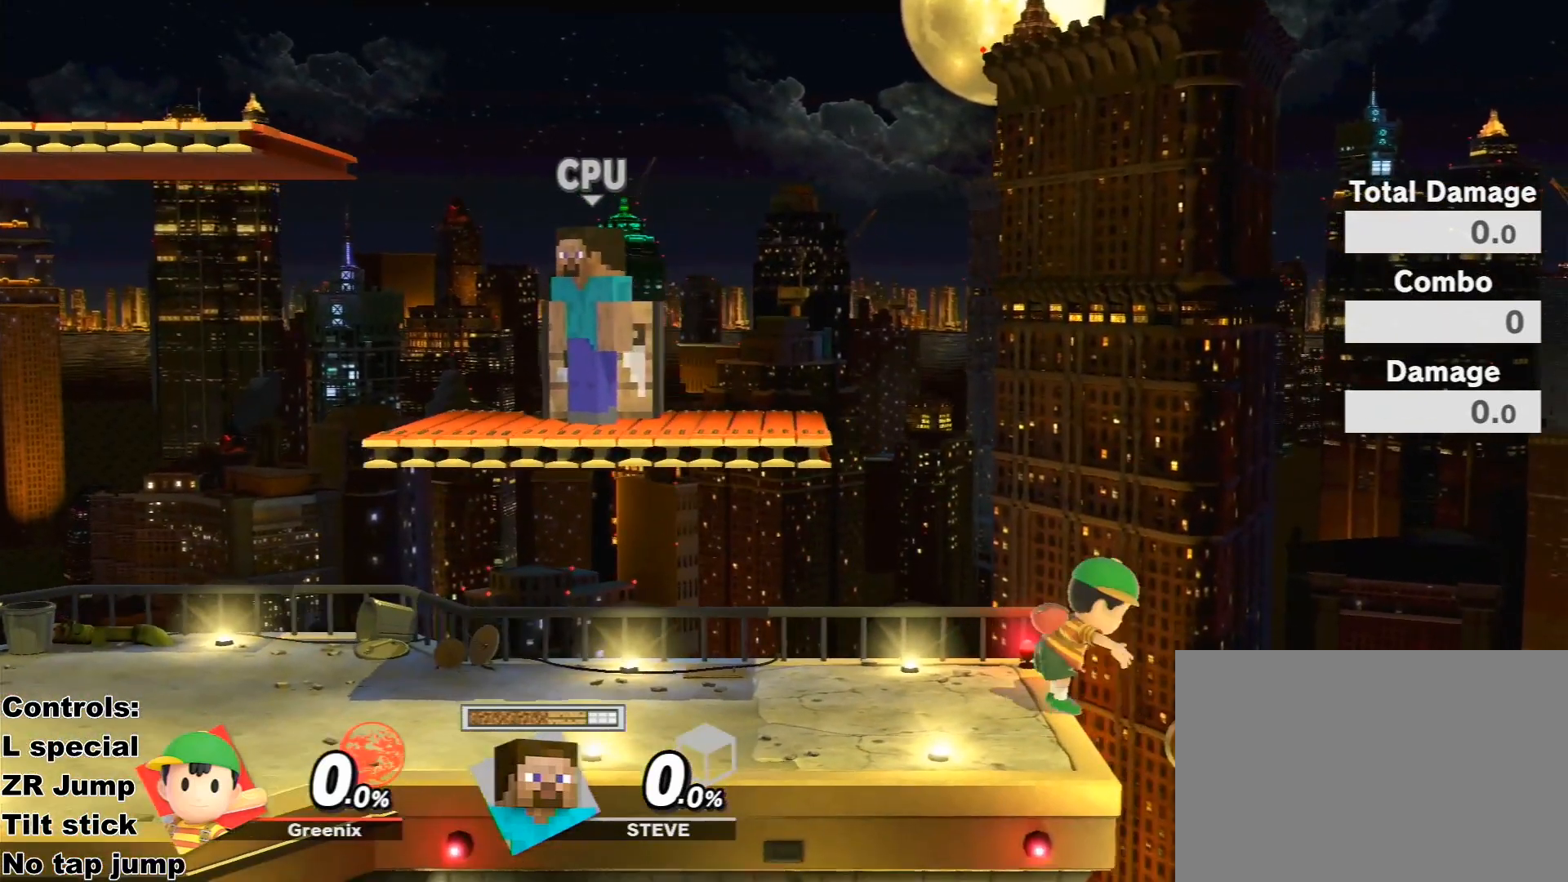
{"dt_ms": 500, "buttons": [], "left_stick": "center", "right_stick": "center", "events": [[33, "left_stick", "left"], [233, "left_stick", "center"]]}
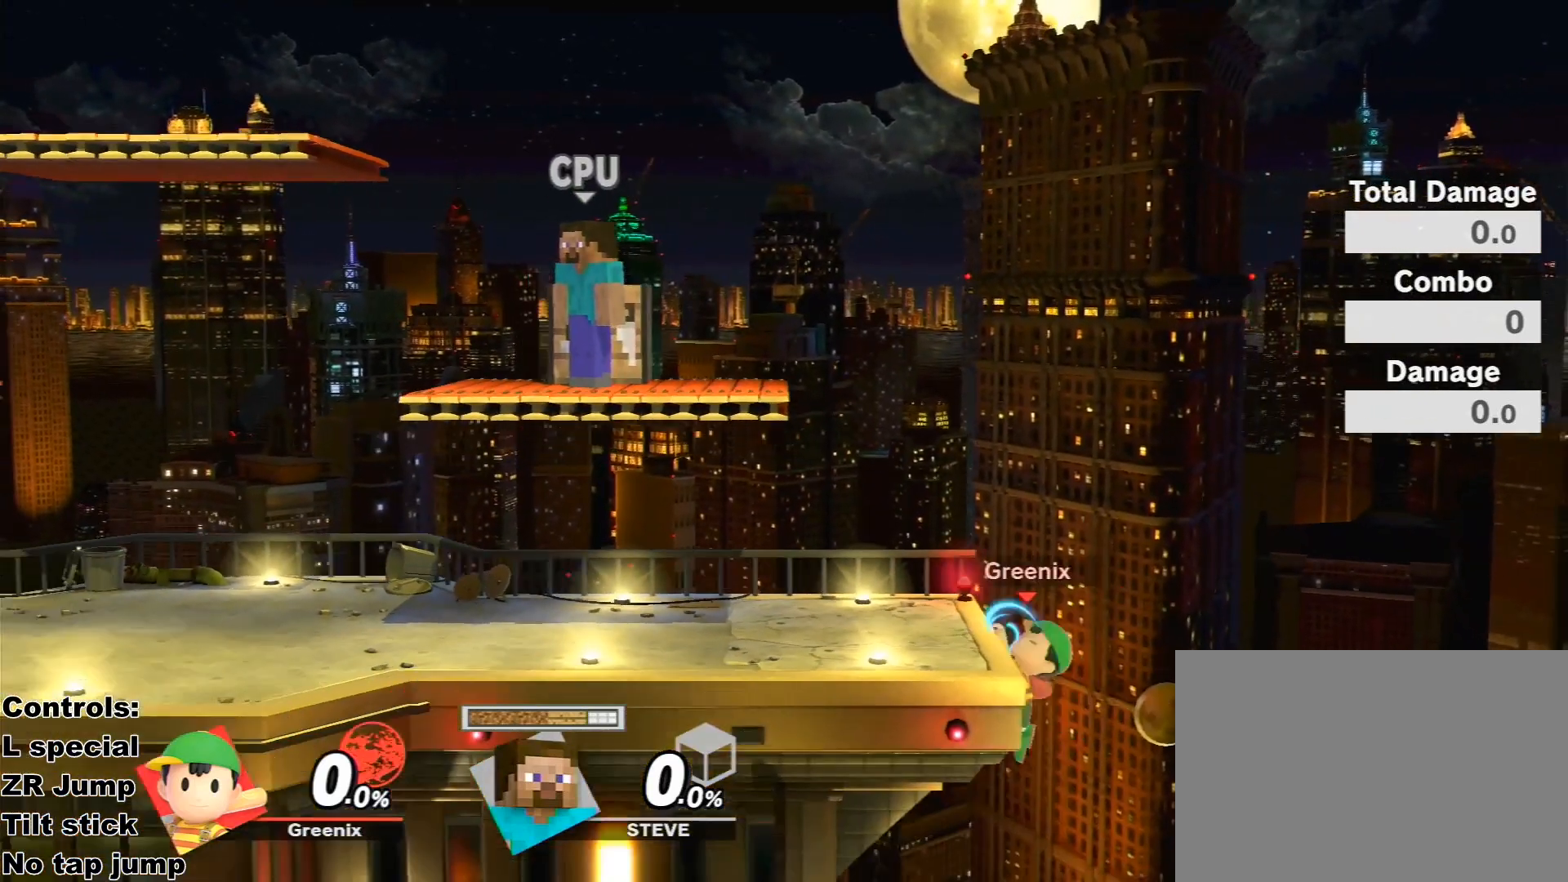
{"dt_ms": 500, "buttons": [], "left_stick": "right", "right_stick": "center", "events": [[33, "left_stick", "up"], [67, "L1", "down"], [333, "L1", "up"], [333, "left_stick", "right"]]}
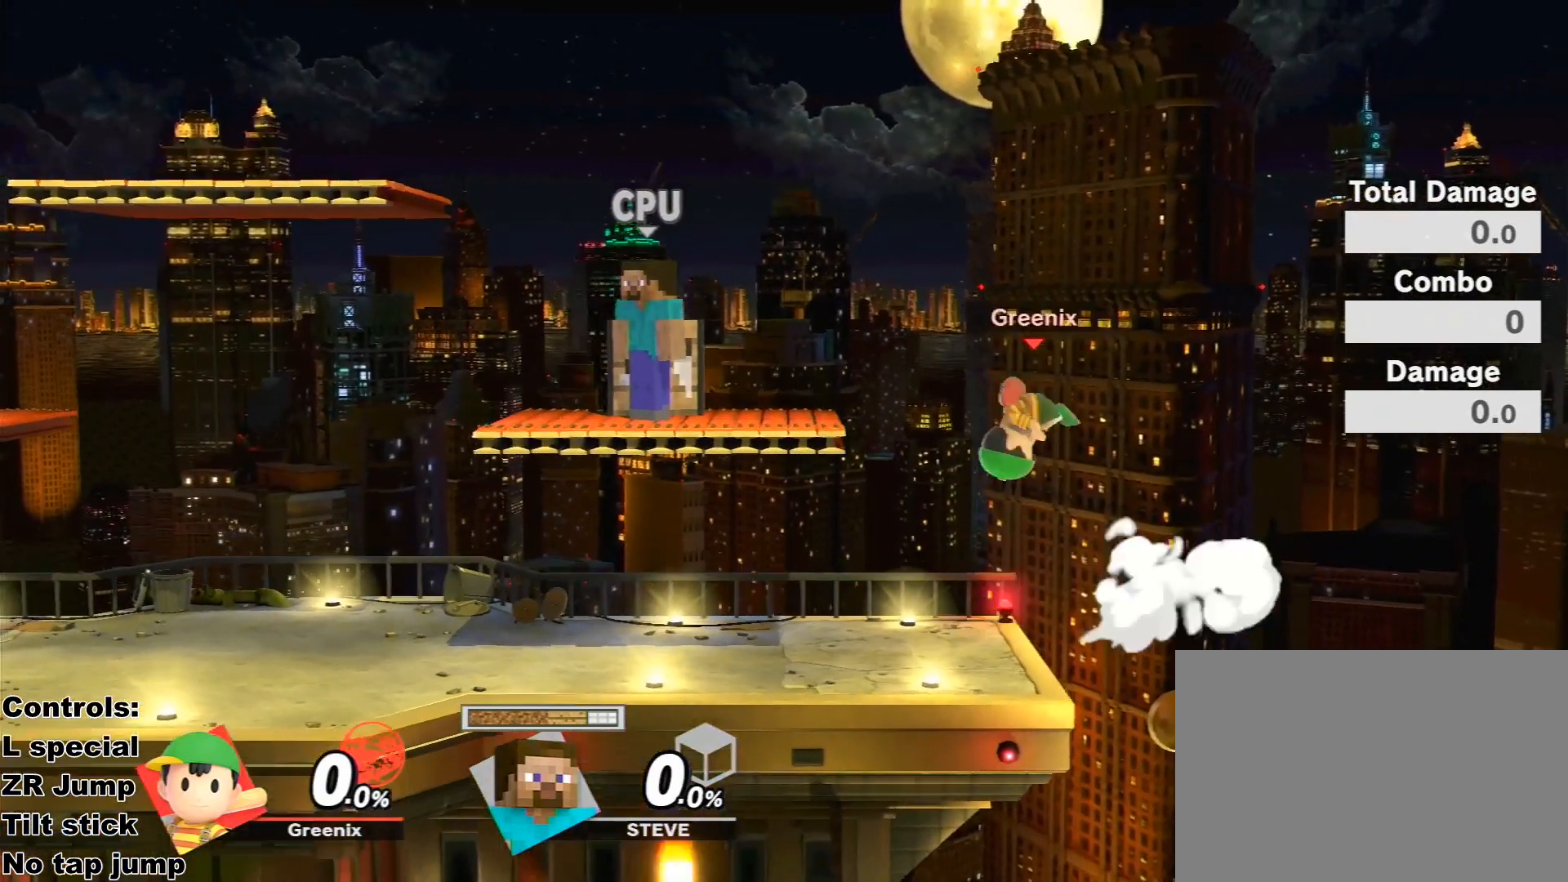
{"dt_ms": 500, "buttons": [], "left_stick": "down-left", "right_stick": "center", "events": [[167, "left_stick", "center"], [233, "left_stick", "down"], [333, "left_stick", "down-left"]]}
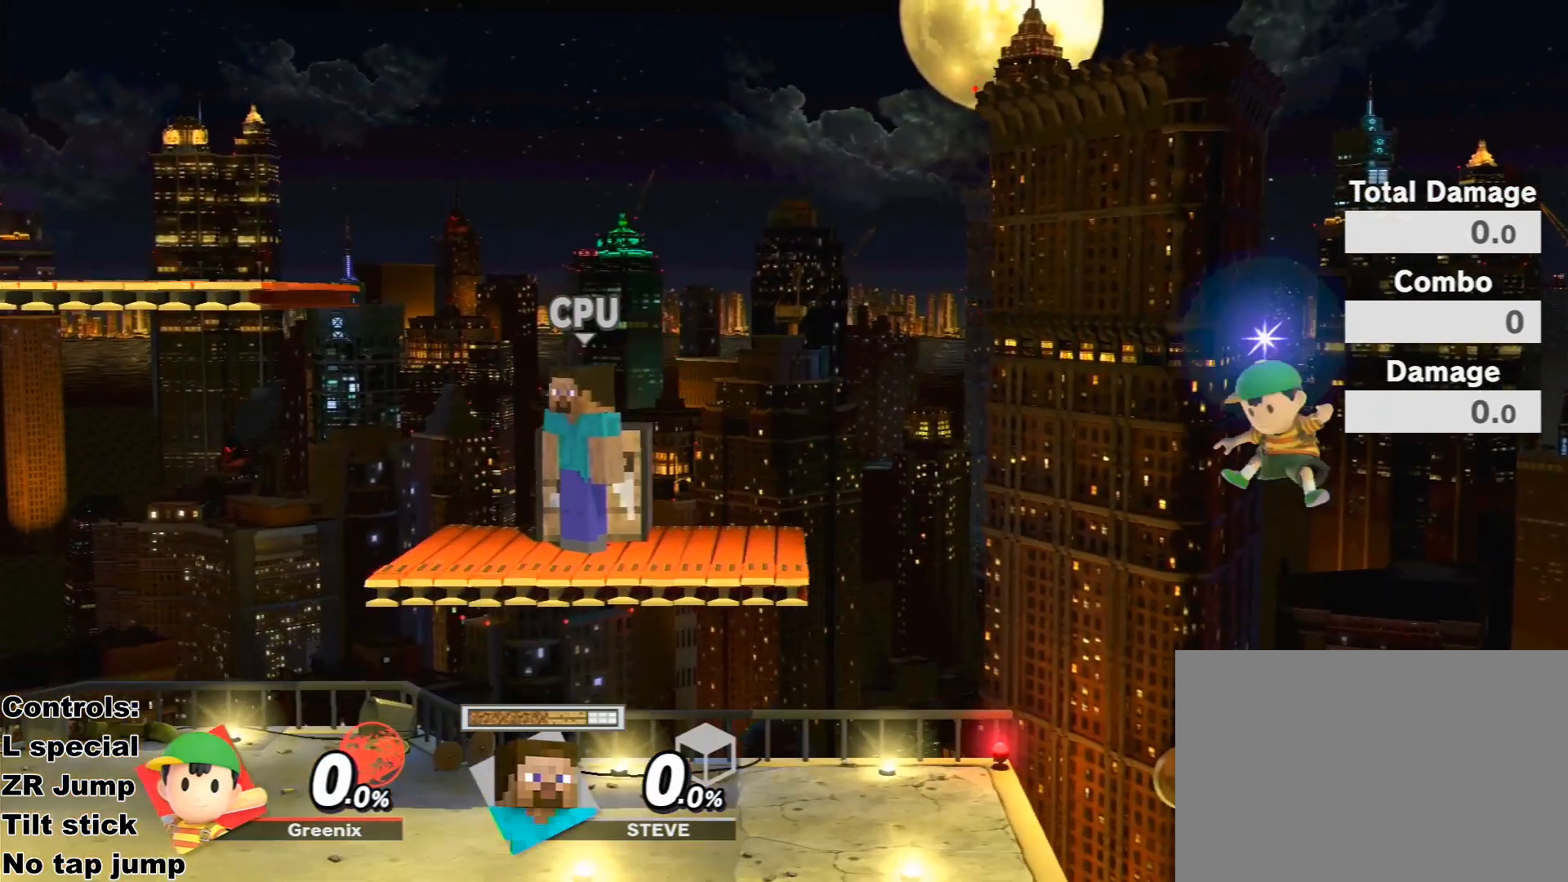
{"dt_ms": 500, "buttons": [], "left_stick": "left", "right_stick": "center", "events": [[33, "left_stick", "left"], [200, "left_stick", "up"], [233, "L1", "down"], [300, "L1", "up"], [433, "left_stick", "left"]]}
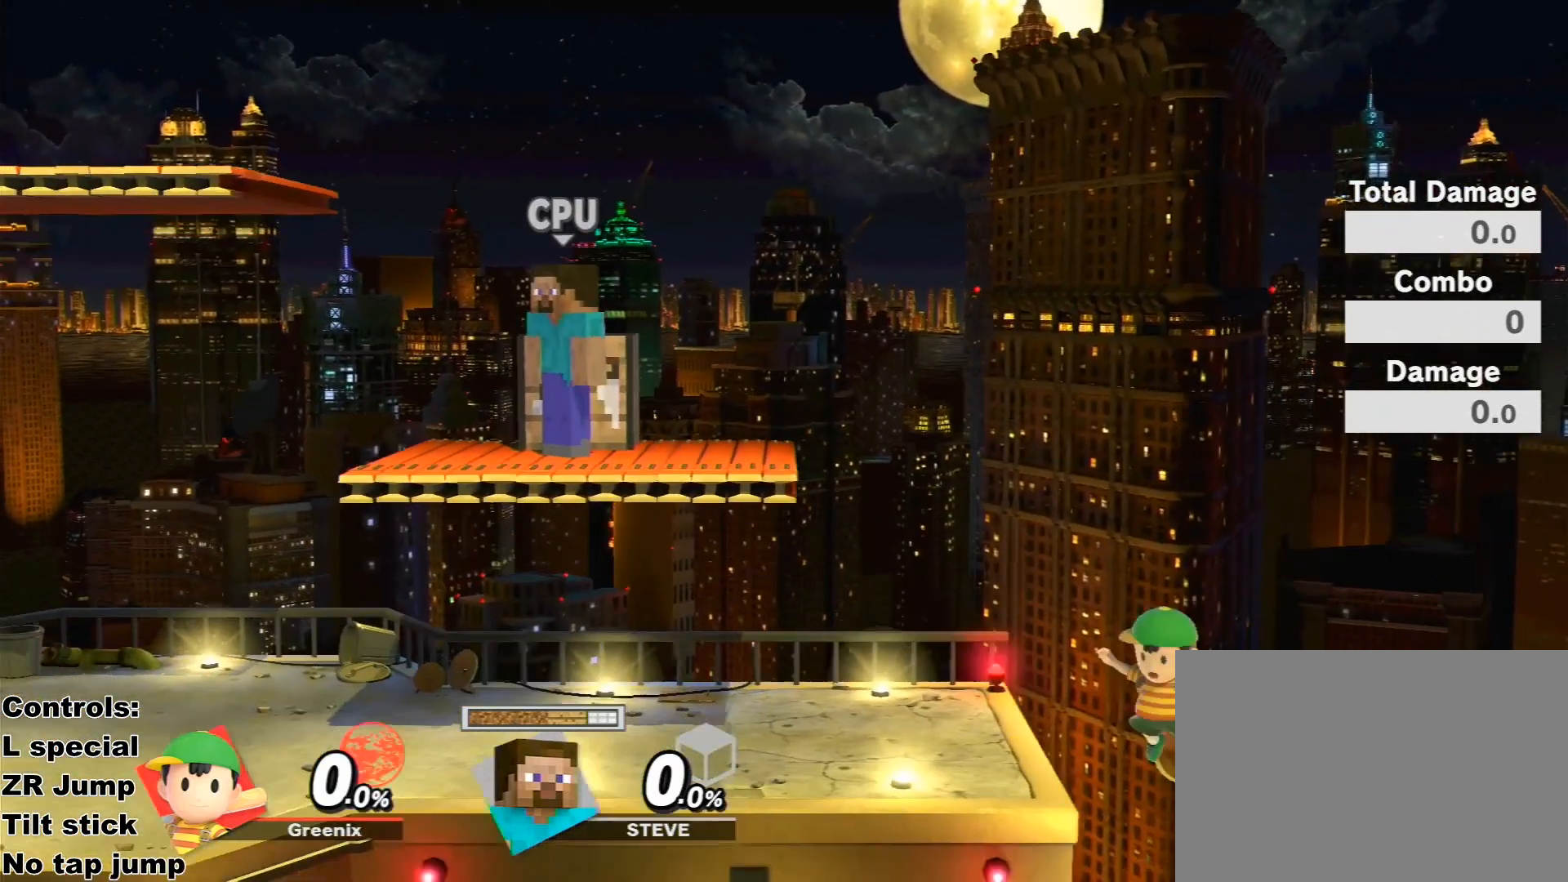
{"dt_ms": 500, "buttons": [], "left_stick": "down-left", "right_stick": "center", "events": [[67, "left_stick", "up"], [200, "left_stick", "right"], [267, "left_stick", "down"], [433, "left_stick", "down-left"]]}
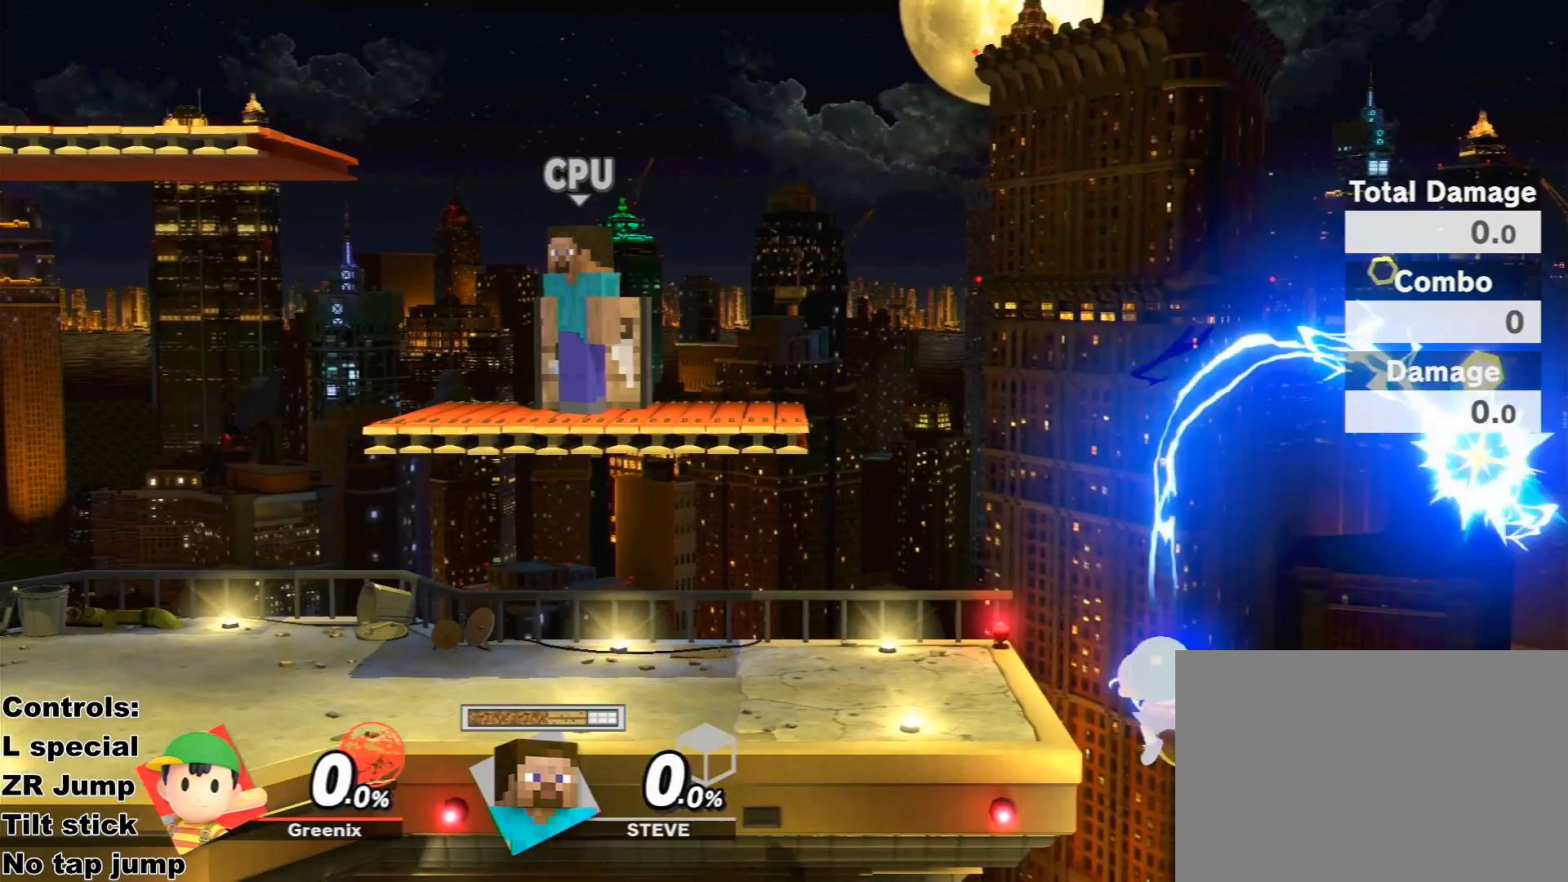
{"dt_ms": 500, "buttons": [], "left_stick": "down", "right_stick": "center", "events": [[67, "left_stick", "left"], [167, "left_stick", "down-left"], [300, "left_stick", "down"]]}
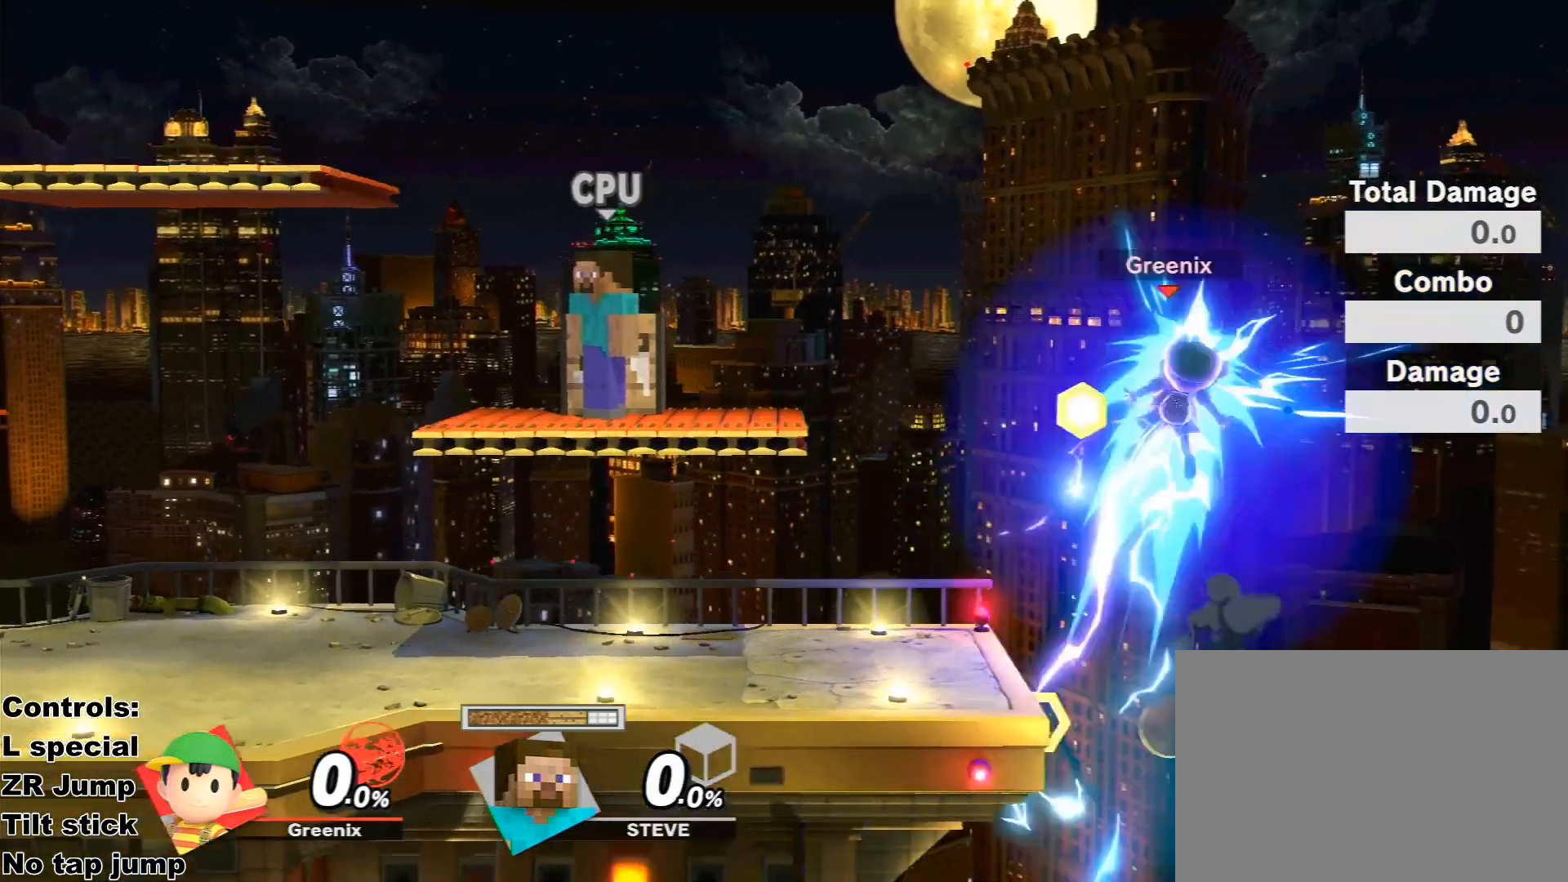
{"dt_ms": 500, "buttons": [], "left_stick": "left", "right_stick": "center", "events": [[33, "left_stick", "up"], [133, "L1", "down"], [367, "L1", "up"], [400, "left_stick", "center"], [467, "left_stick", "left"]]}
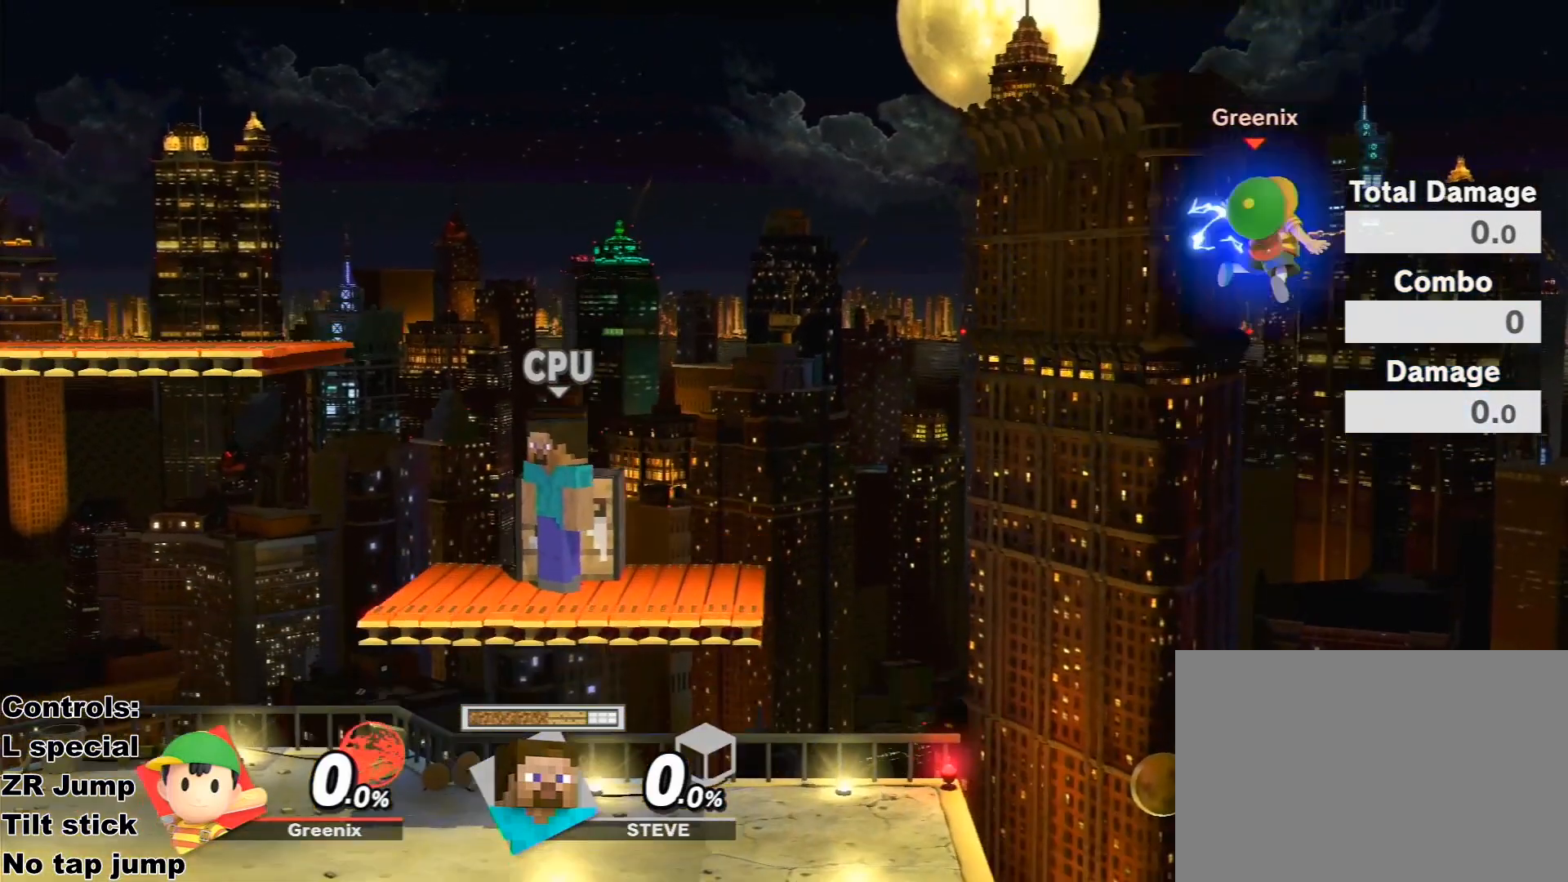
{"dt_ms": 500, "buttons": [], "left_stick": "center", "right_stick": "center", "events": [[467, "left_stick", "center"]]}
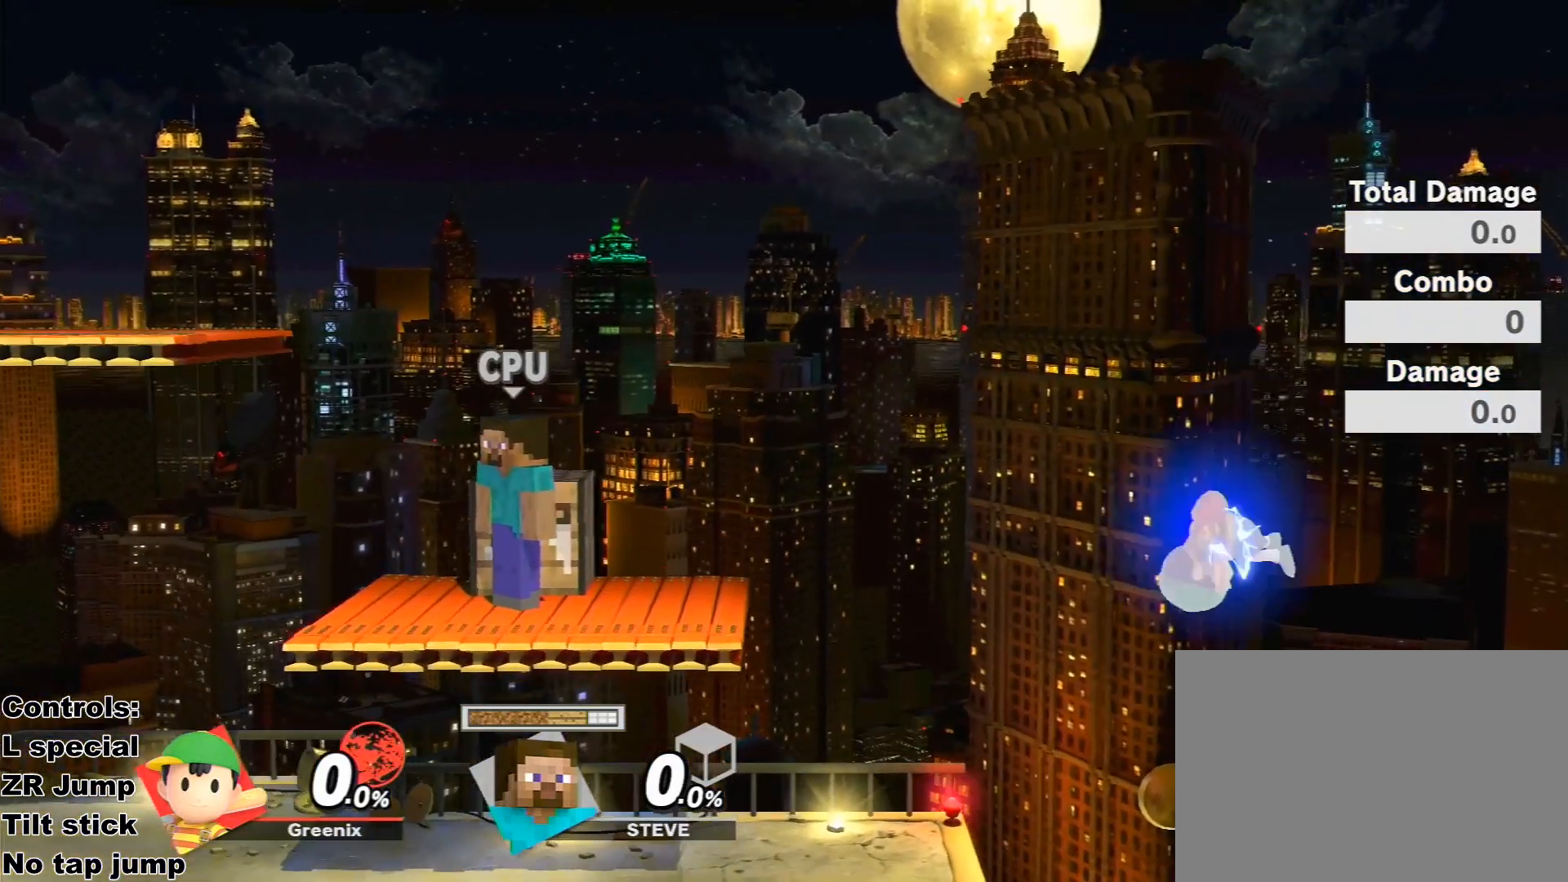
{"dt_ms": 500, "buttons": [], "left_stick": "center", "right_stick": "center", "events": [[233, "left_stick", "left"], [433, "left_stick", "center"]]}
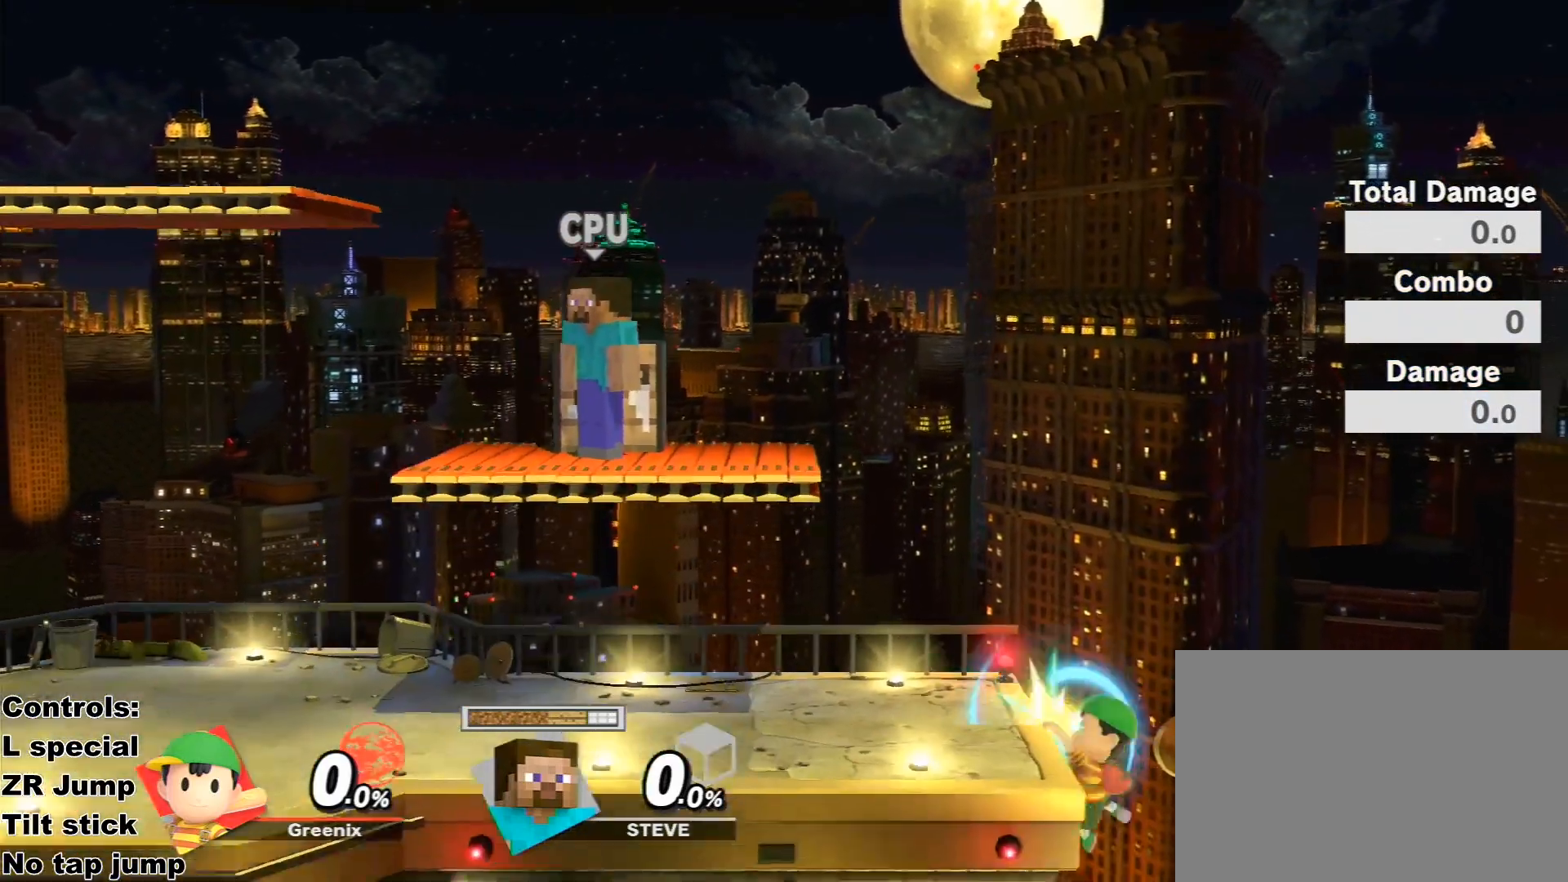
{"dt_ms": 500, "buttons": ["L1"], "left_stick": "up", "right_stick": "center", "events": [[333, "left_stick", "right"], [433, "left_stick", "up"], [467, "L1", "down"]]}